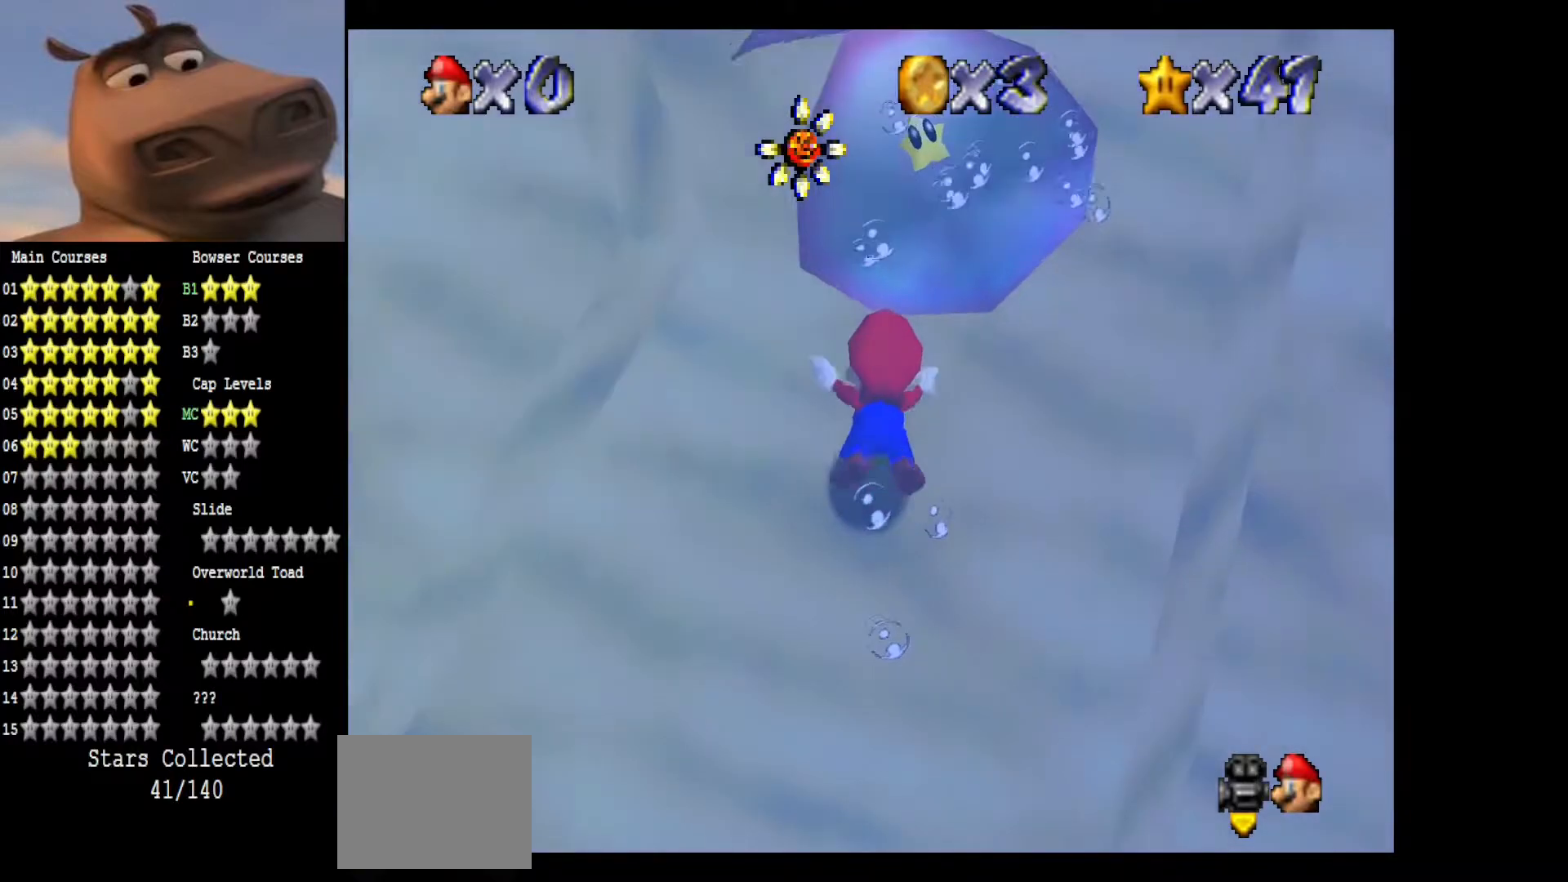
Gameplay with a controller (Xbox layout); each line is a JSON object with the inputs held at the frame after it. "events" lists button and stick changes between this image and that frame as [ms after this image, input, new state], when the widget could be followed in between.
{"buttons": [], "left_stick": "up-right", "right_stick": "center", "events": [[217, "left_stick", "up-right"], [367, "A", "up"]]}
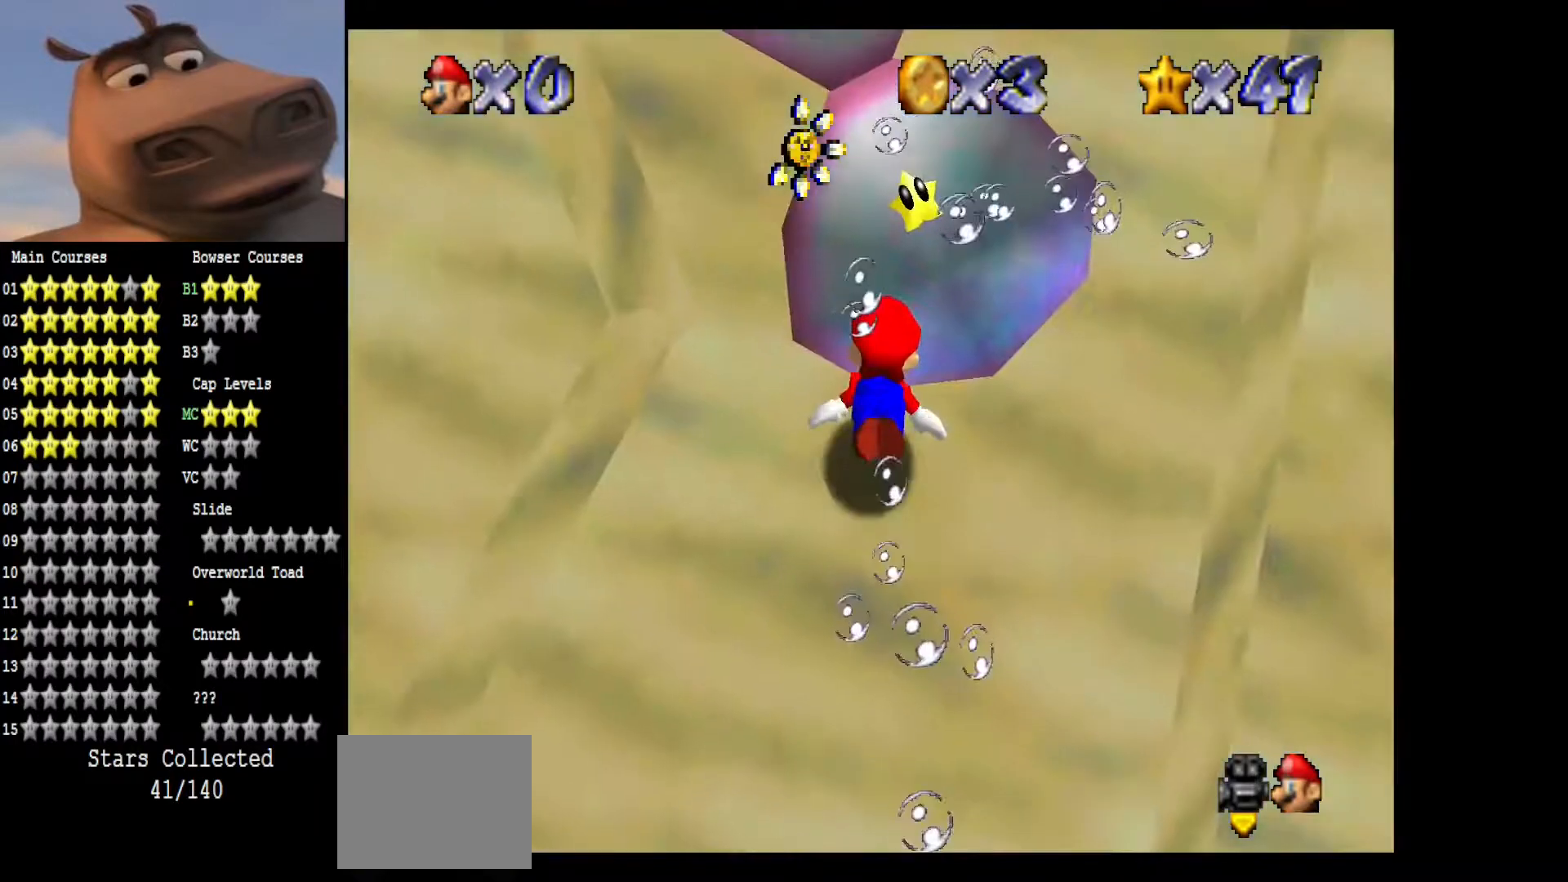
{"buttons": ["A"], "left_stick": "right", "right_stick": "center", "events": [[100, "A", "down"], [117, "left_stick", "up"], [317, "left_stick", "up-right"], [450, "left_stick", "right"]]}
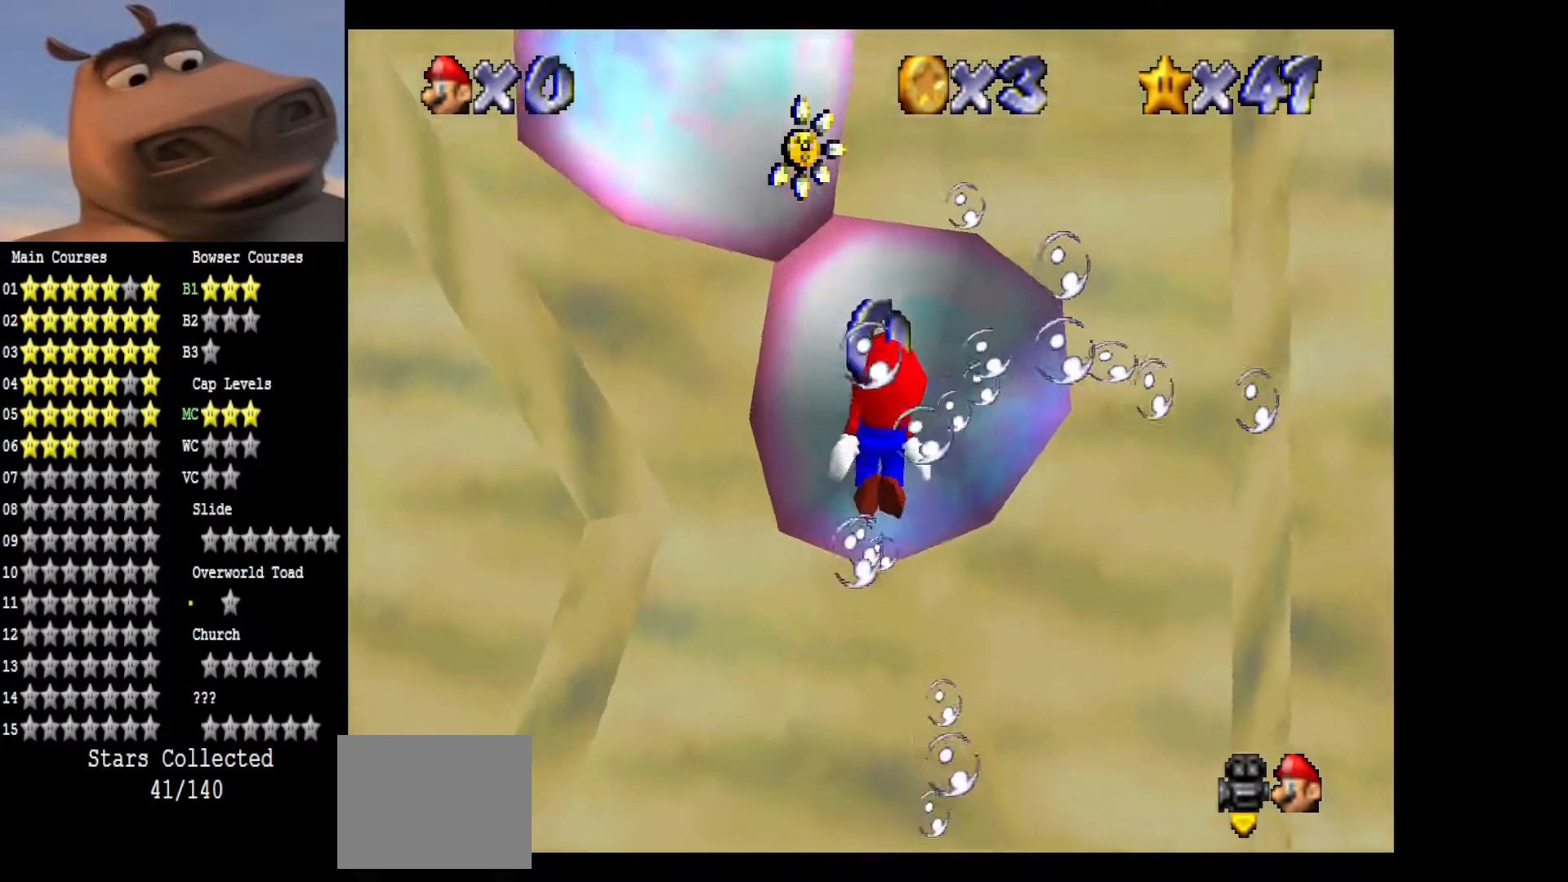
{"buttons": ["A"], "left_stick": "down-right", "right_stick": "center", "events": [[17, "A", "up"], [183, "A", "down"], [450, "left_stick", "down-right"]]}
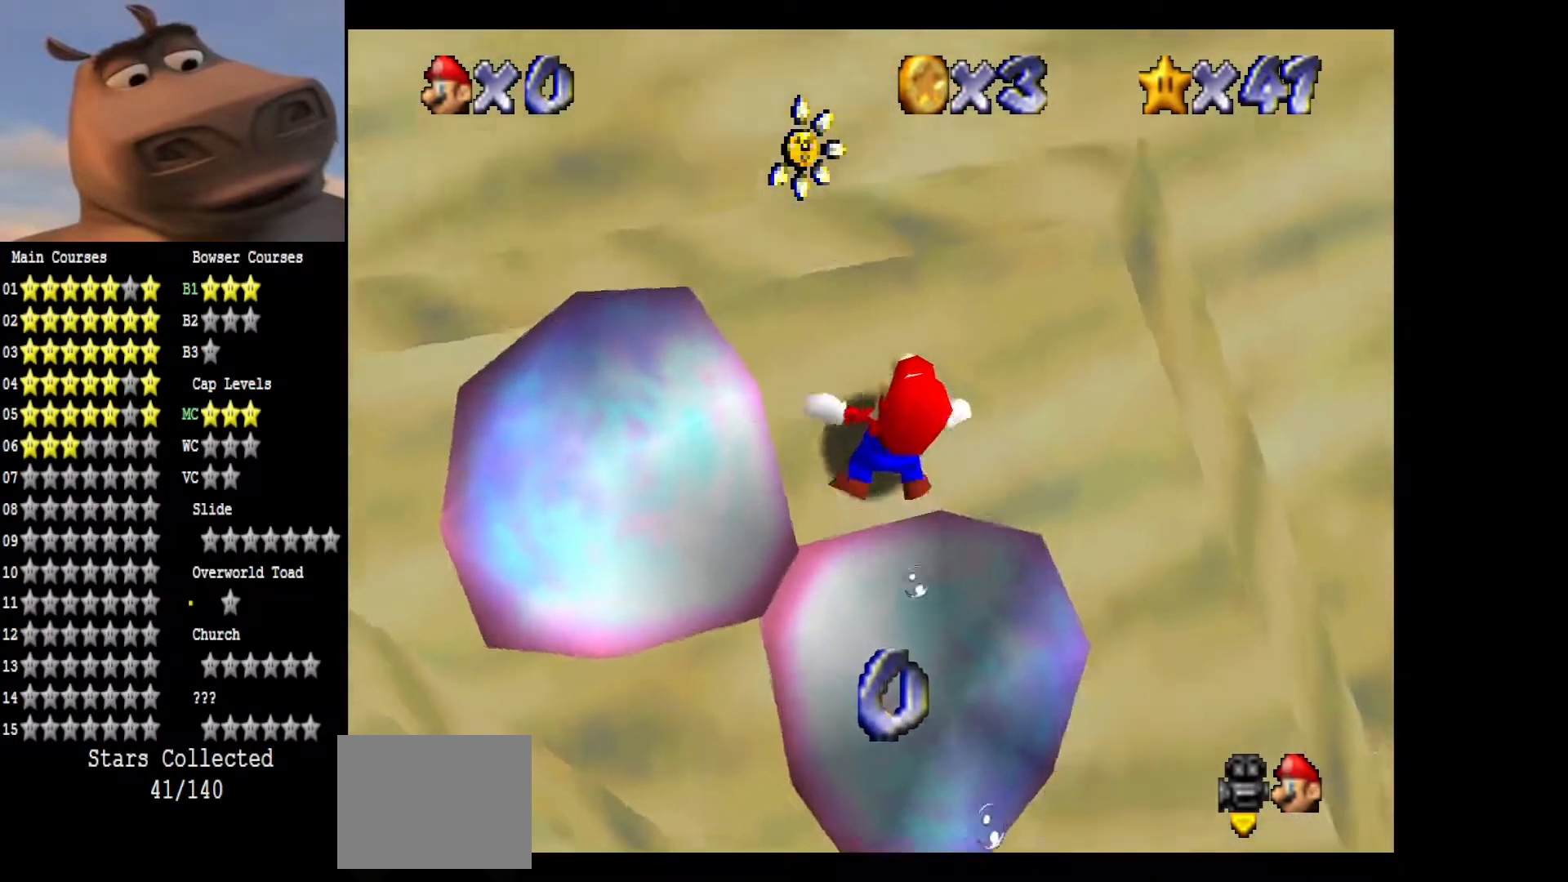
{"buttons": ["A"], "left_stick": "down-right", "right_stick": "center", "events": [[100, "A", "up"], [233, "A", "down"], [283, "left_stick", "center"], [483, "left_stick", "down-right"]]}
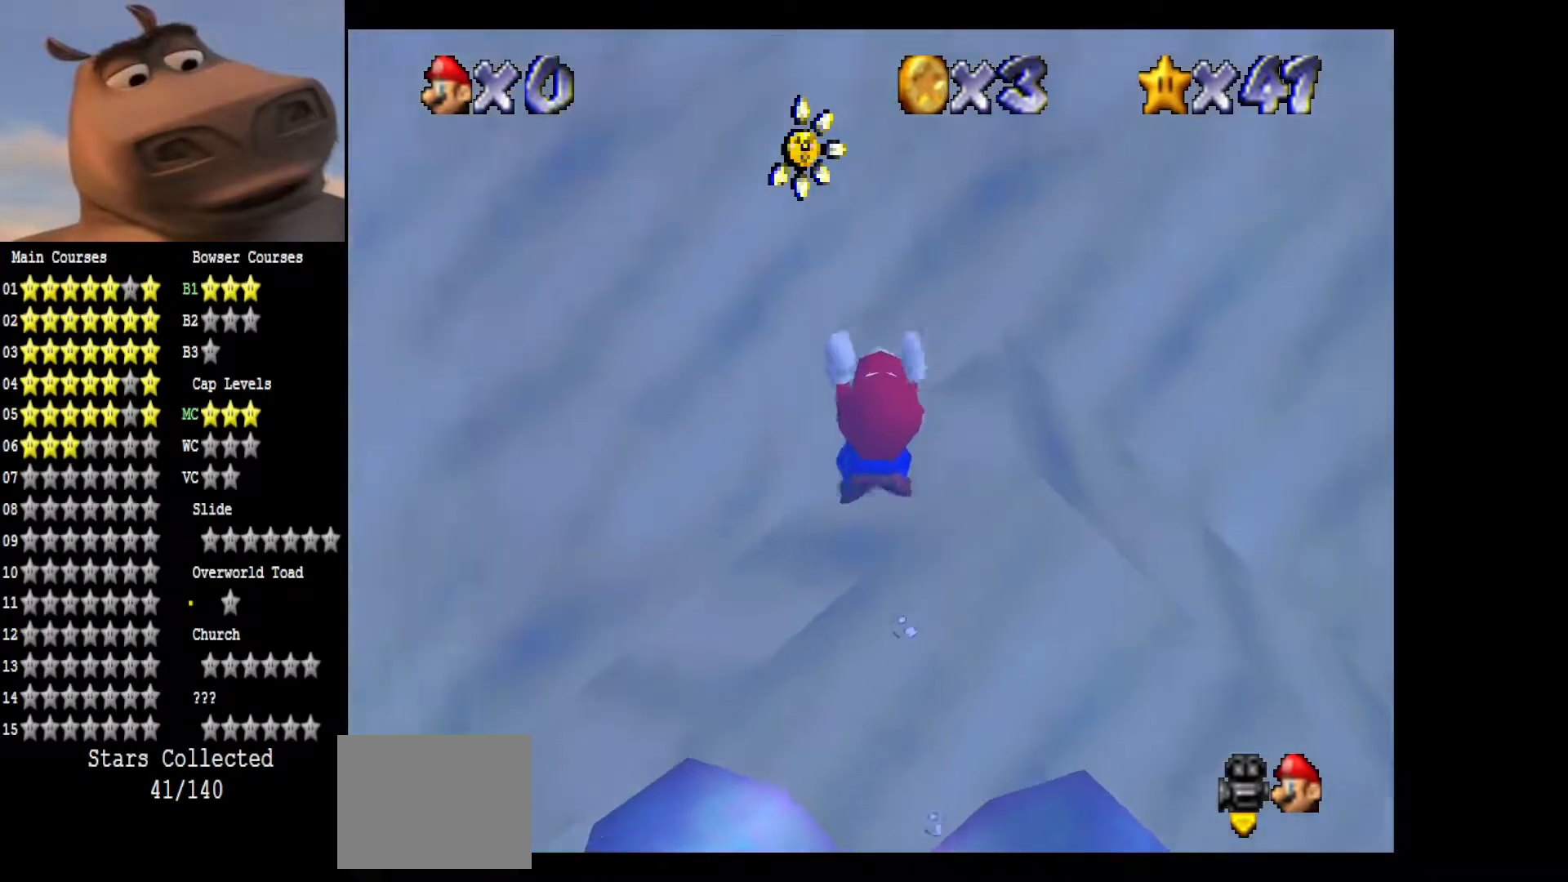
{"buttons": ["A"], "left_stick": "right", "right_stick": "center", "events": [[283, "left_stick", "center"], [300, "A", "up"], [467, "A", "down"], [467, "left_stick", "right"]]}
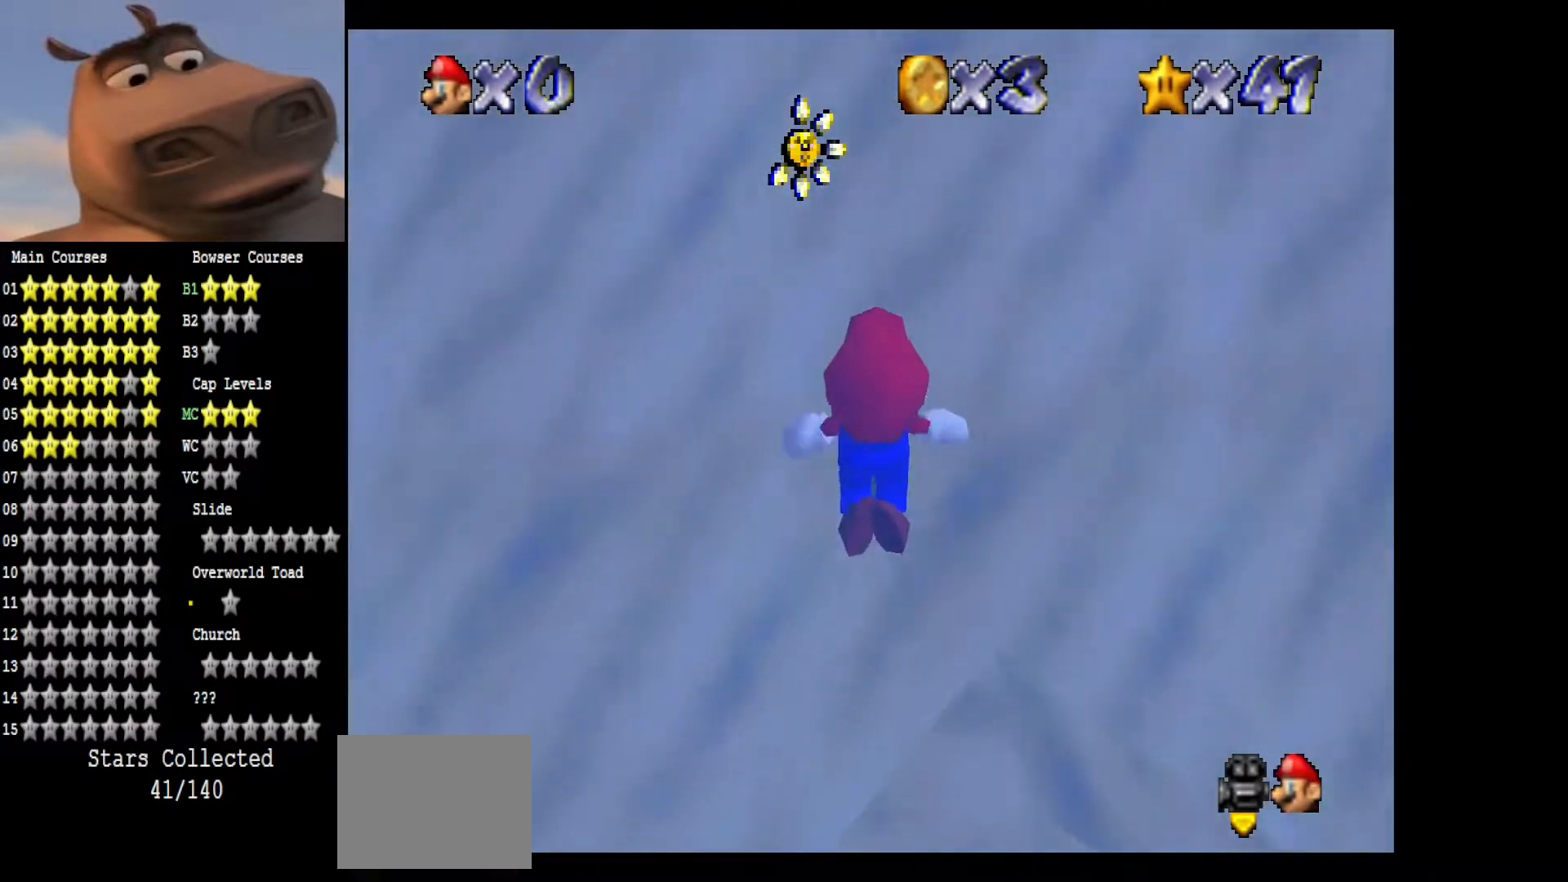
{"buttons": [], "left_stick": "right", "right_stick": "center", "events": [[467, "A", "up"]]}
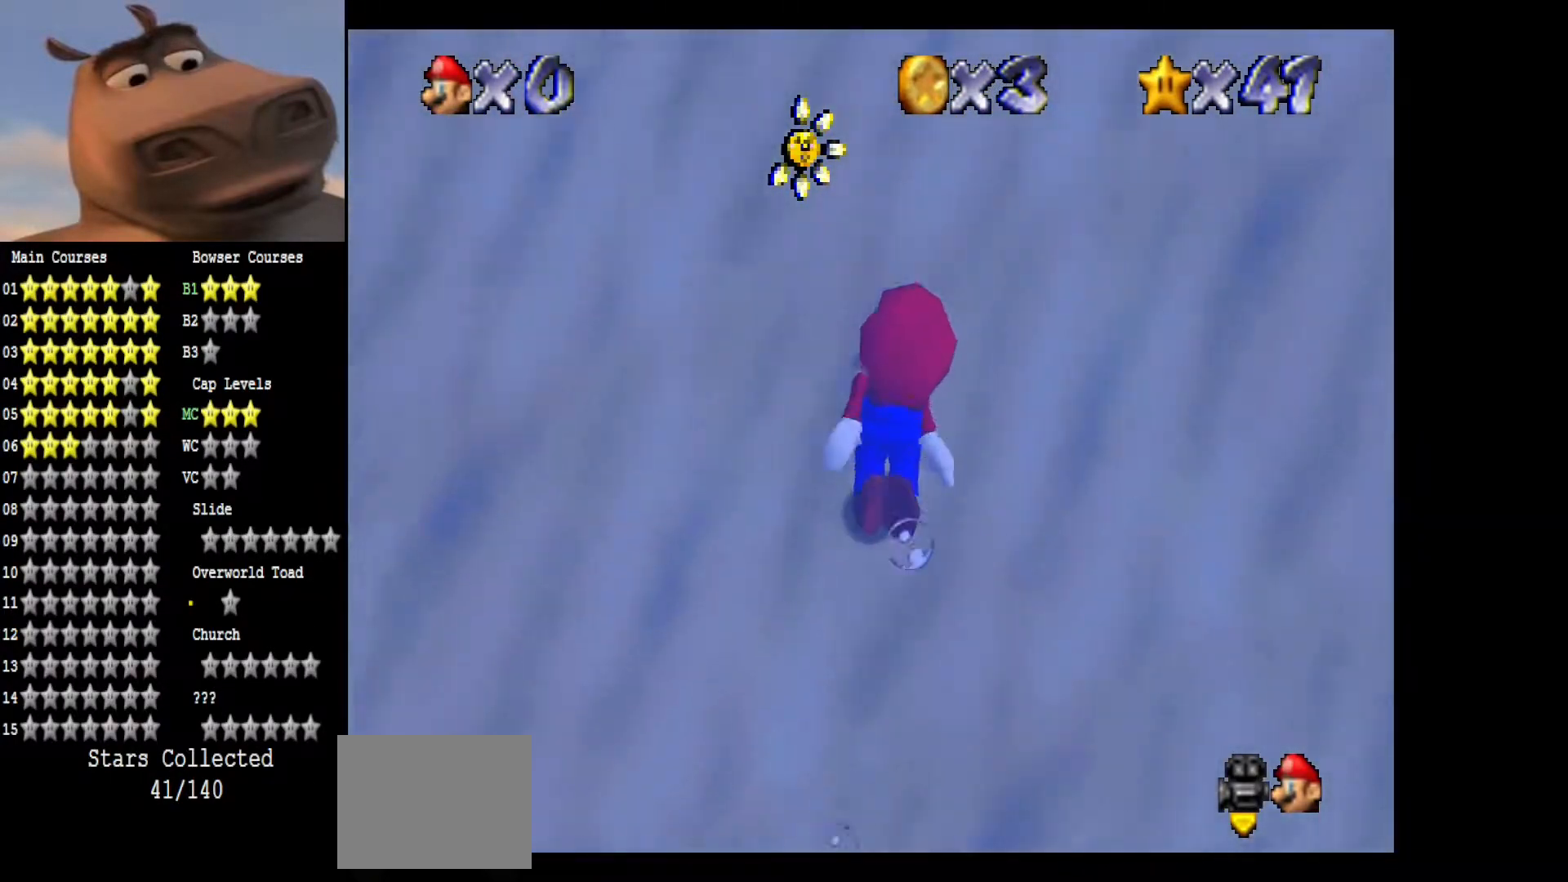
{"buttons": [], "left_stick": "down-right", "right_stick": "center", "events": [[150, "left_stick", "up-right"], [167, "A", "down"], [333, "left_stick", "right"], [433, "A", "up"], [483, "left_stick", "down-right"]]}
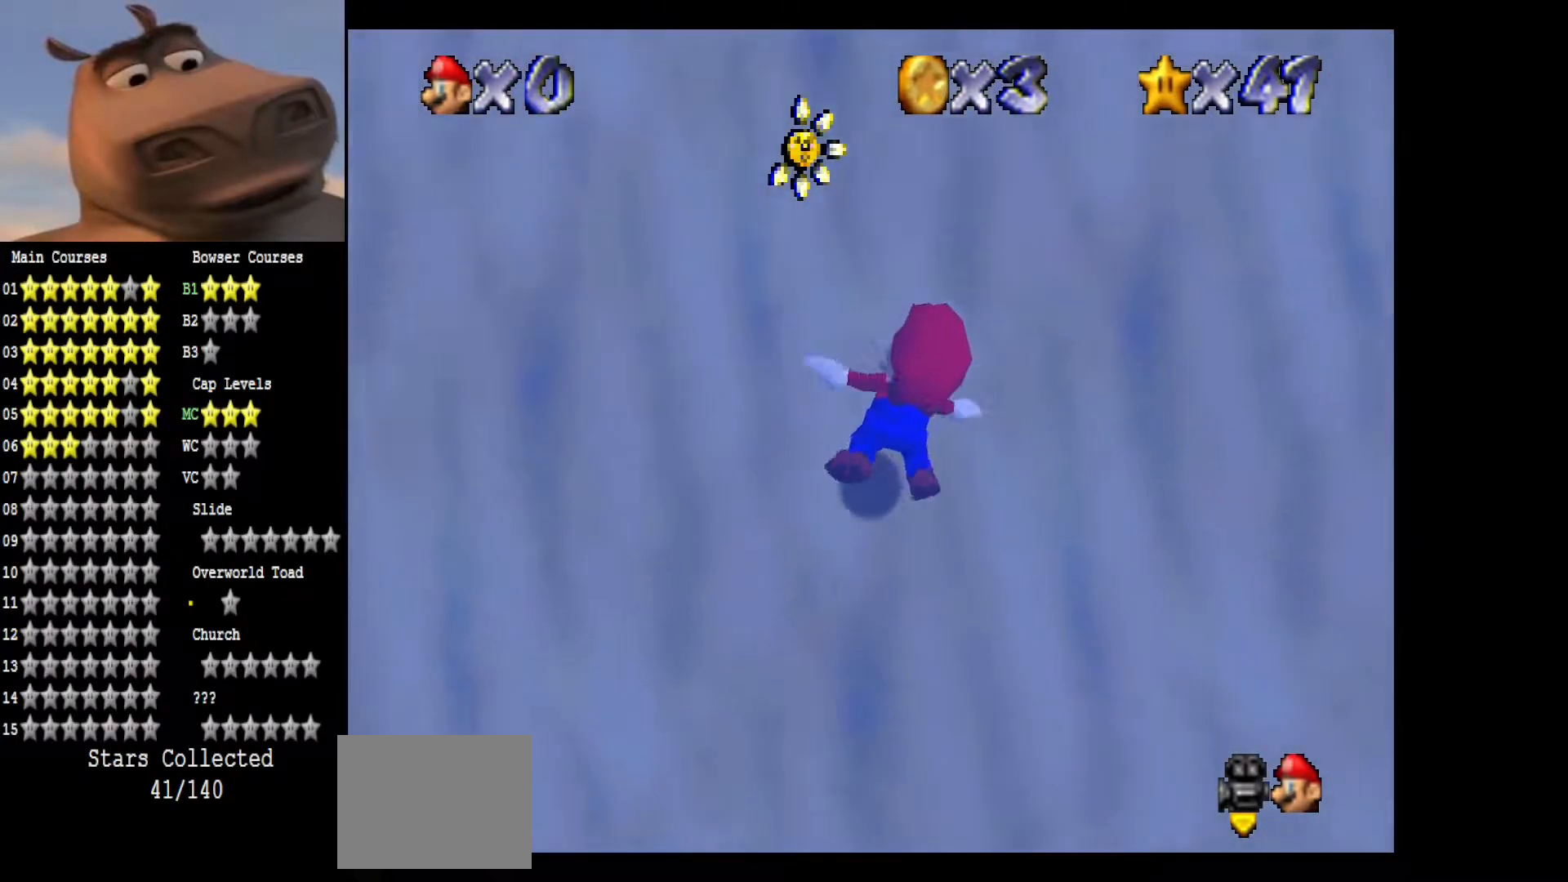
{"buttons": [], "left_stick": "center", "right_stick": "center", "events": [[117, "left_stick", "down"], [183, "A", "down"], [383, "A", "up"], [467, "left_stick", "center"]]}
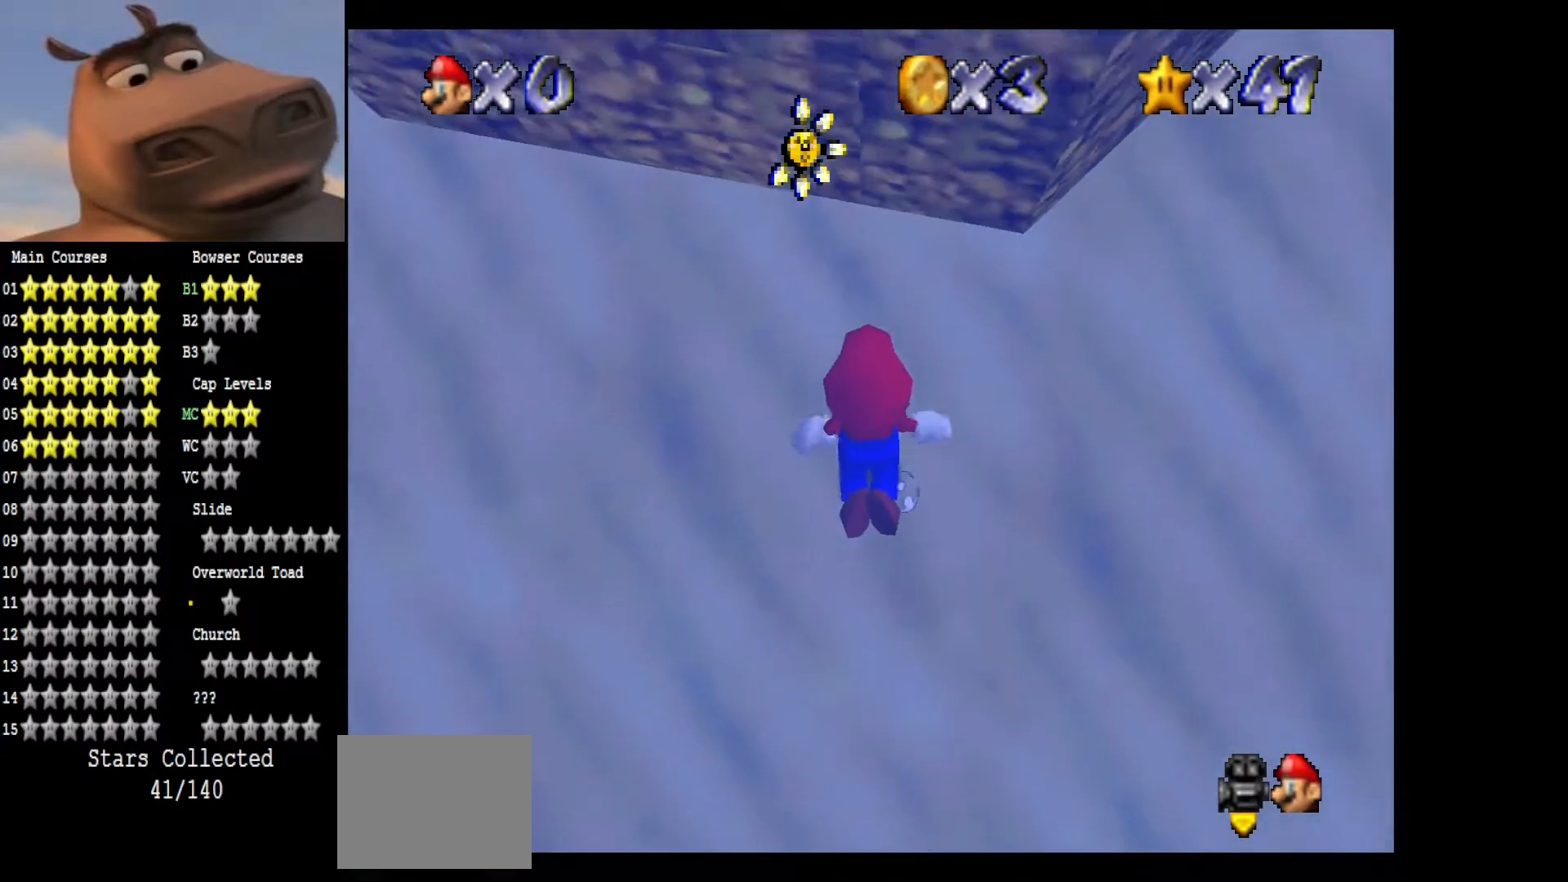
{"buttons": [], "left_stick": "left", "right_stick": "center", "events": [[117, "left_stick", "left"]]}
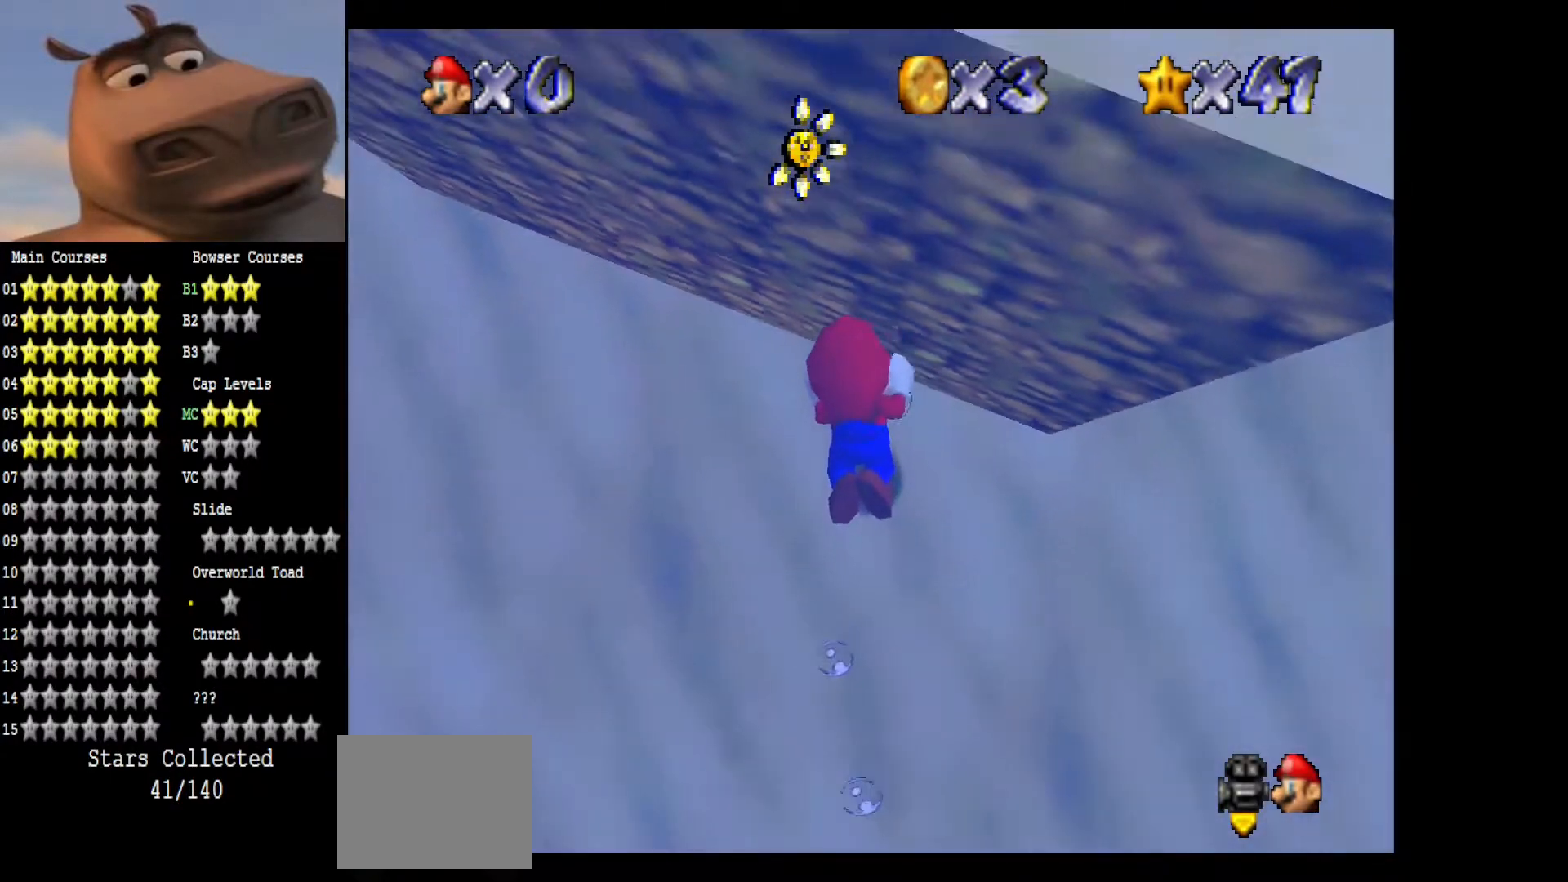
{"buttons": ["A"], "left_stick": "up", "right_stick": "center", "events": [[17, "left_stick", "up-left"], [117, "A", "down"], [233, "left_stick", "up"]]}
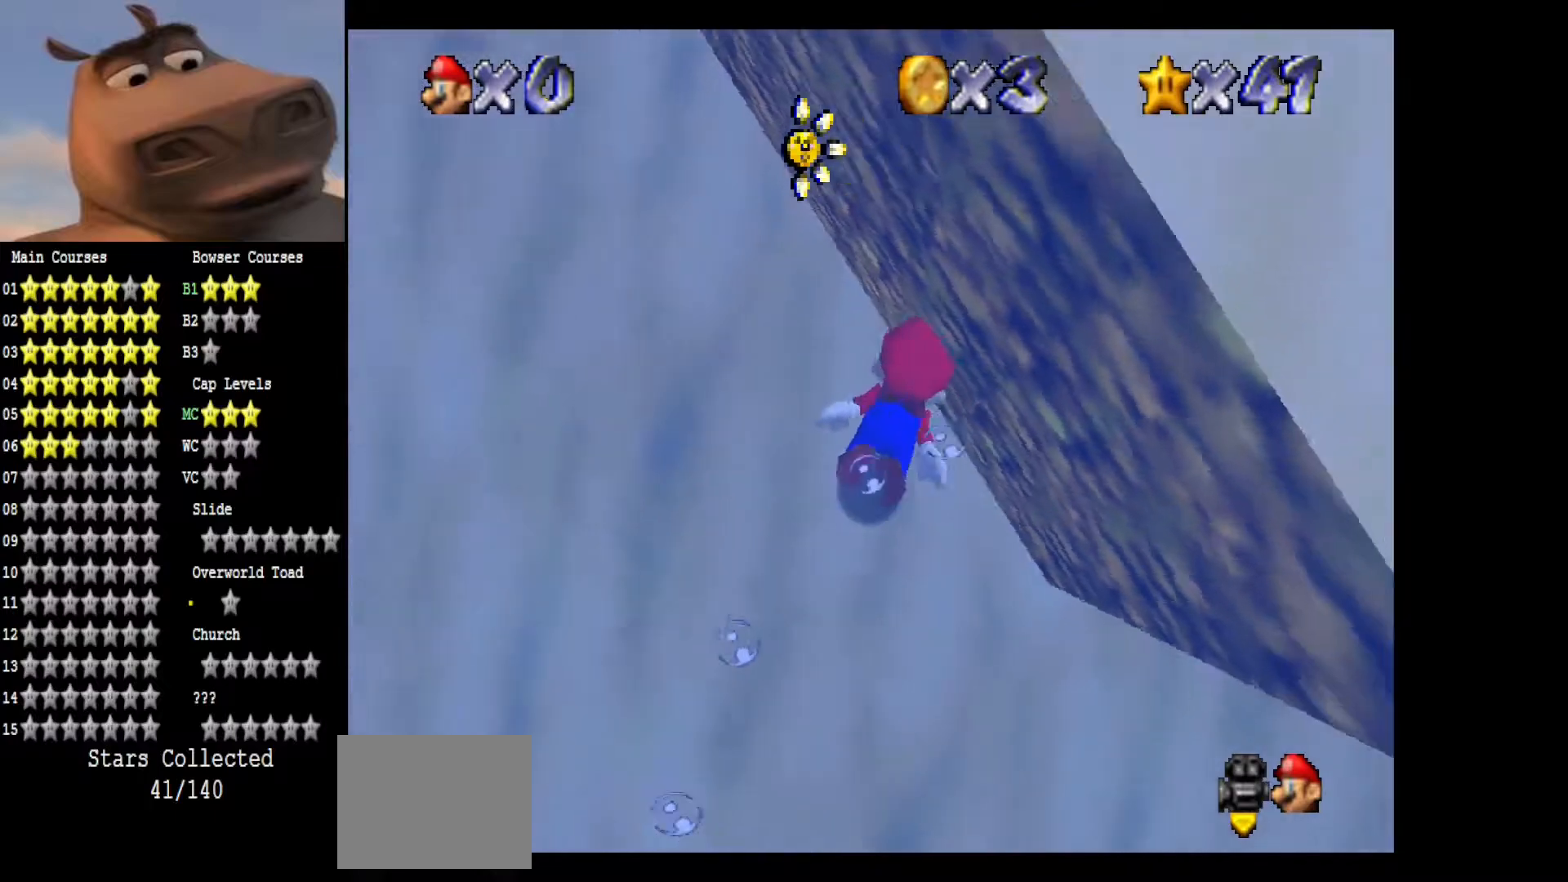
{"buttons": ["A"], "left_stick": "up", "right_stick": "center", "events": [[67, "A", "up"], [267, "A", "down"]]}
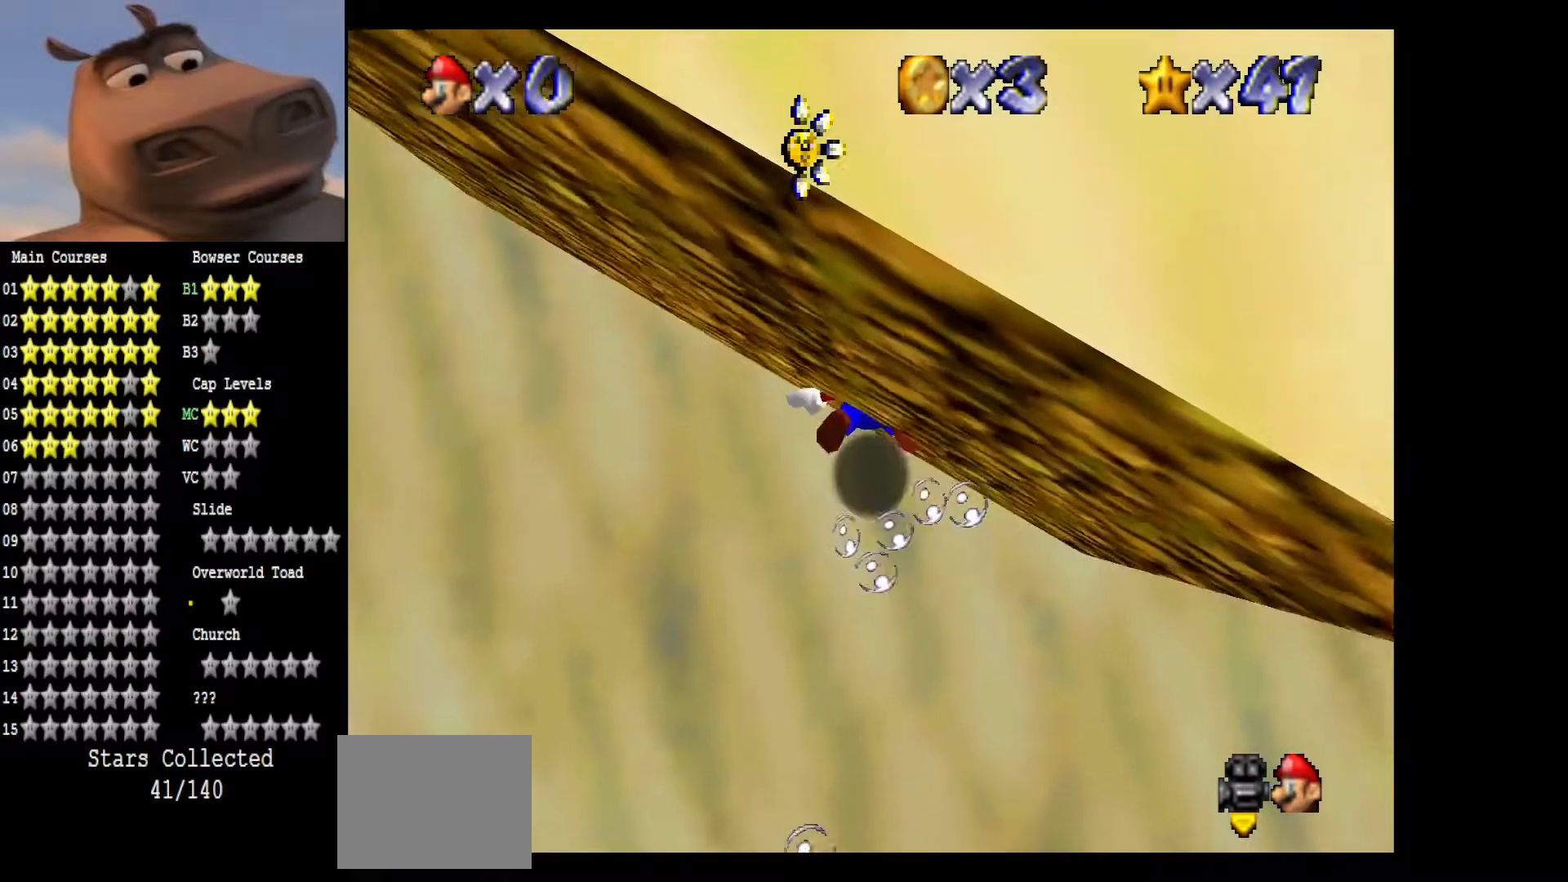
{"buttons": ["A"], "left_stick": "center", "right_stick": "center", "events": [[67, "left_stick", "center"], [133, "A", "up"], [333, "A", "down"]]}
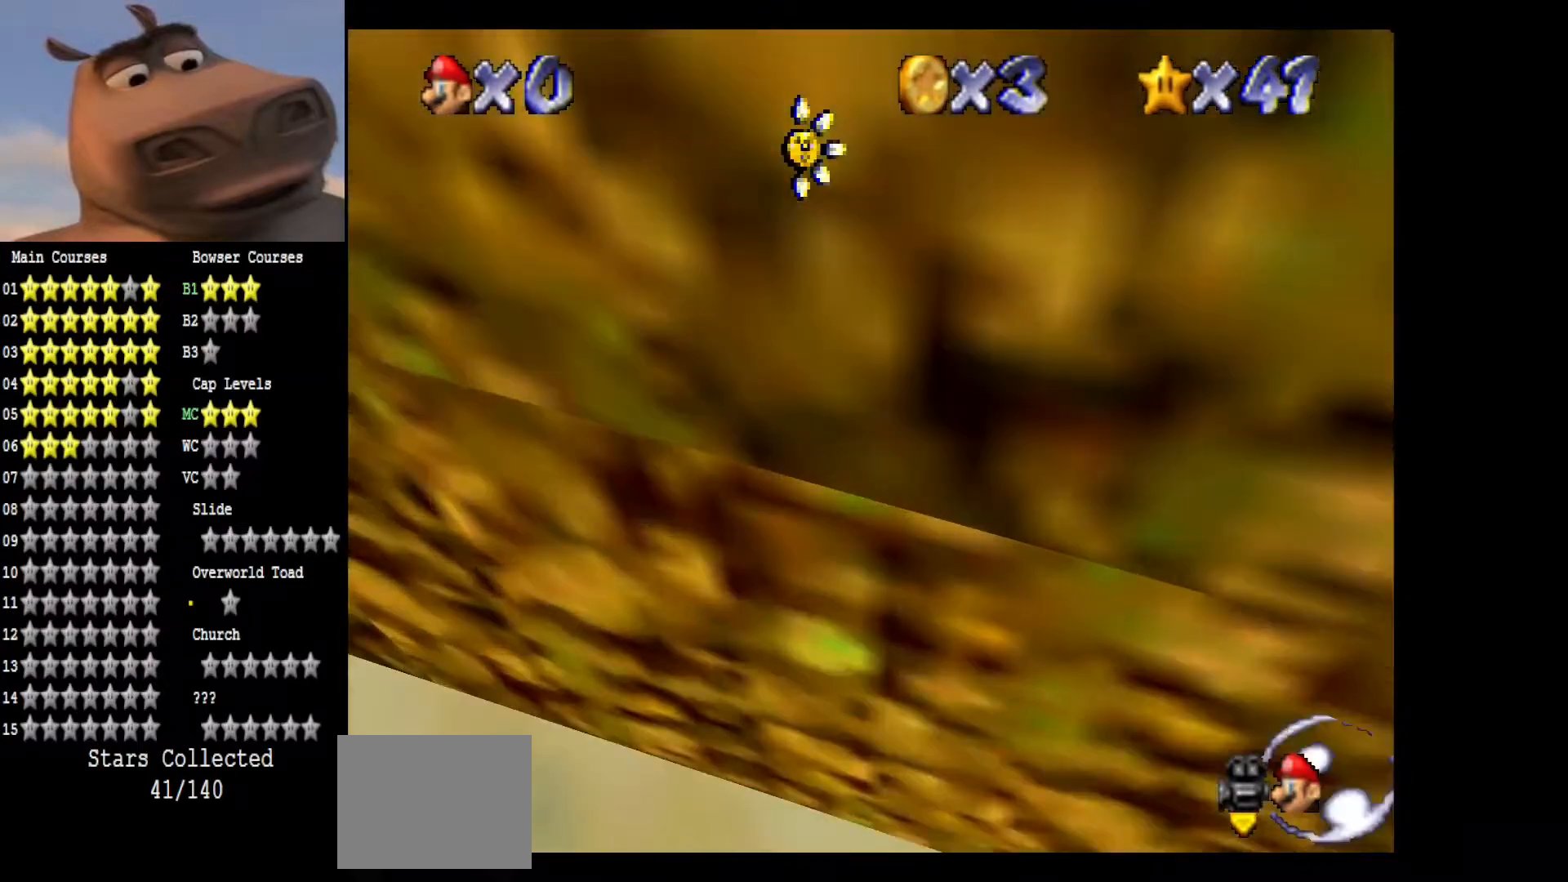
{"buttons": [], "left_stick": "down", "right_stick": "center", "events": [[17, "A", "up"], [150, "left_stick", "down"]]}
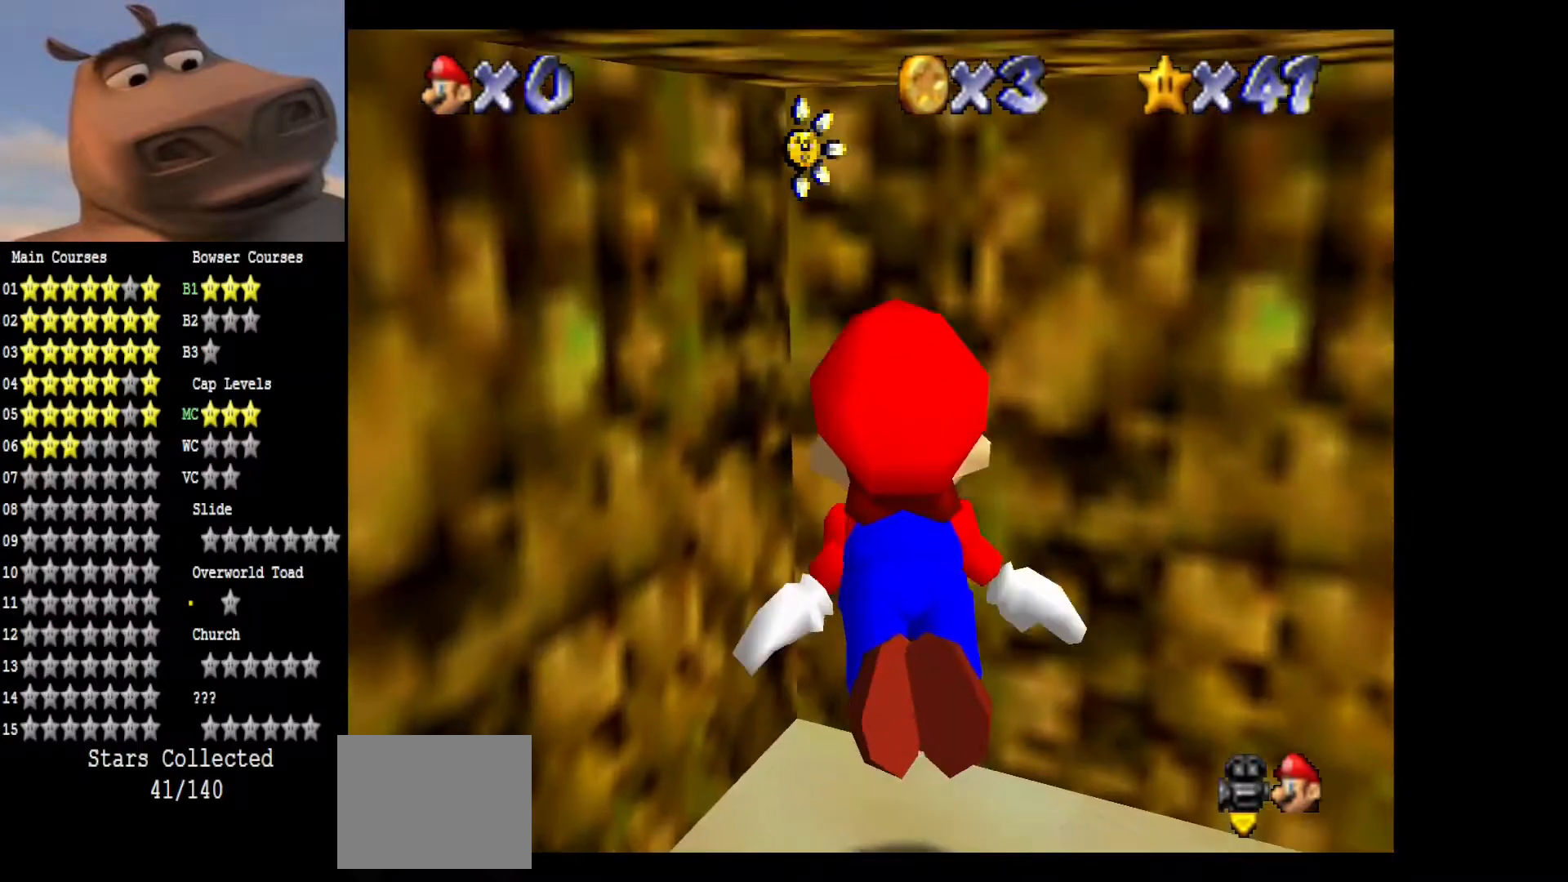
{"buttons": [], "left_stick": "down", "right_stick": "center", "events": [[50, "left_stick", "down-left"], [283, "left_stick", "down"]]}
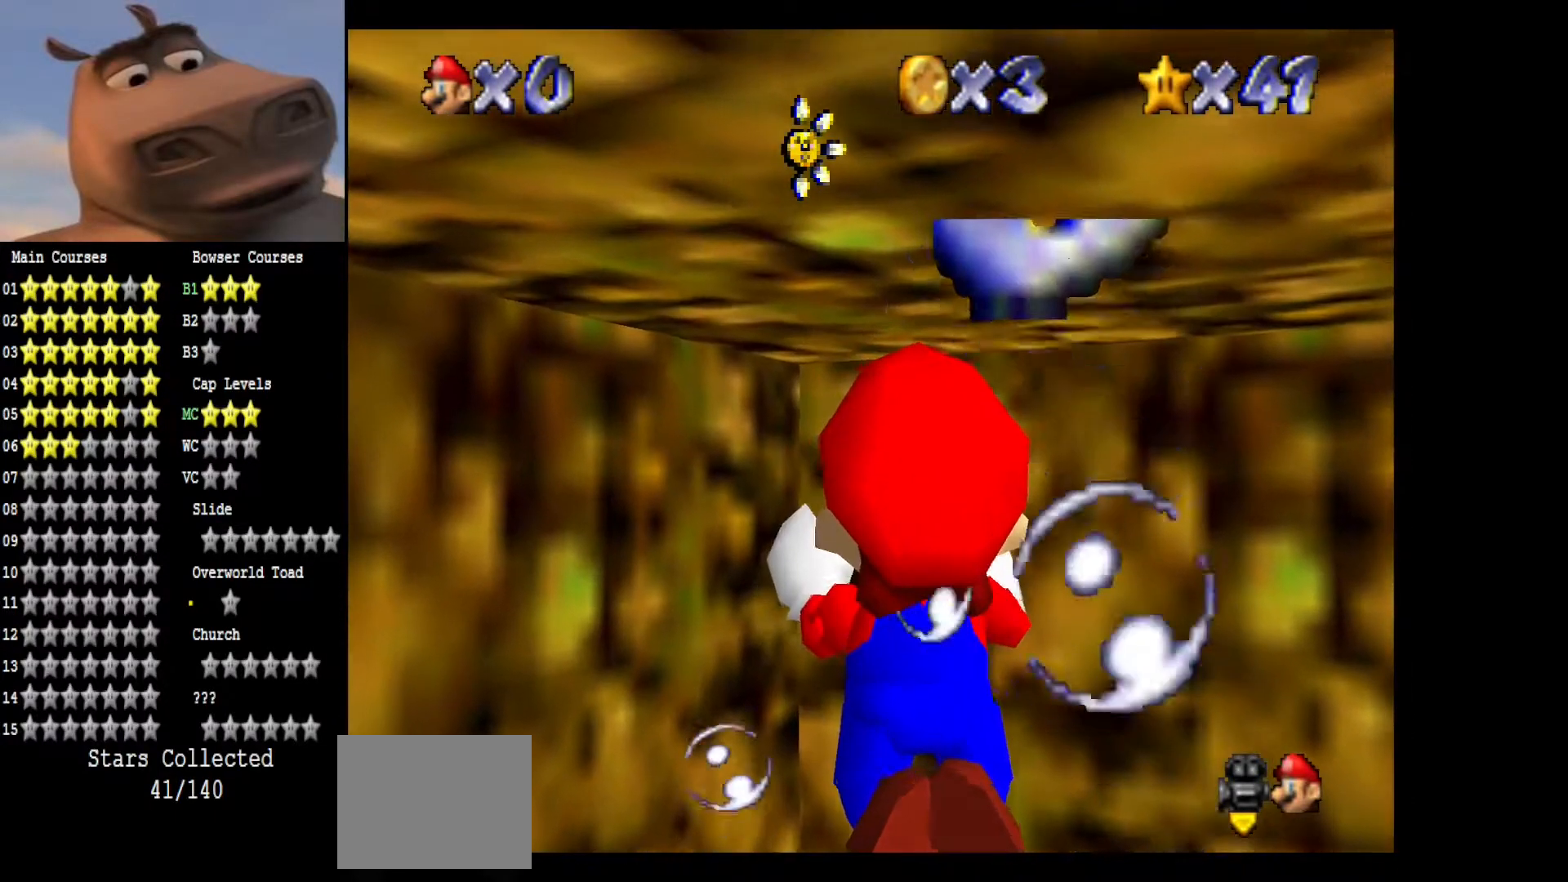
{"buttons": [], "left_stick": "left", "right_stick": "center", "events": [[50, "left_stick", "down-left"], [250, "left_stick", "left"], [267, "A", "down"], [500, "A", "up"]]}
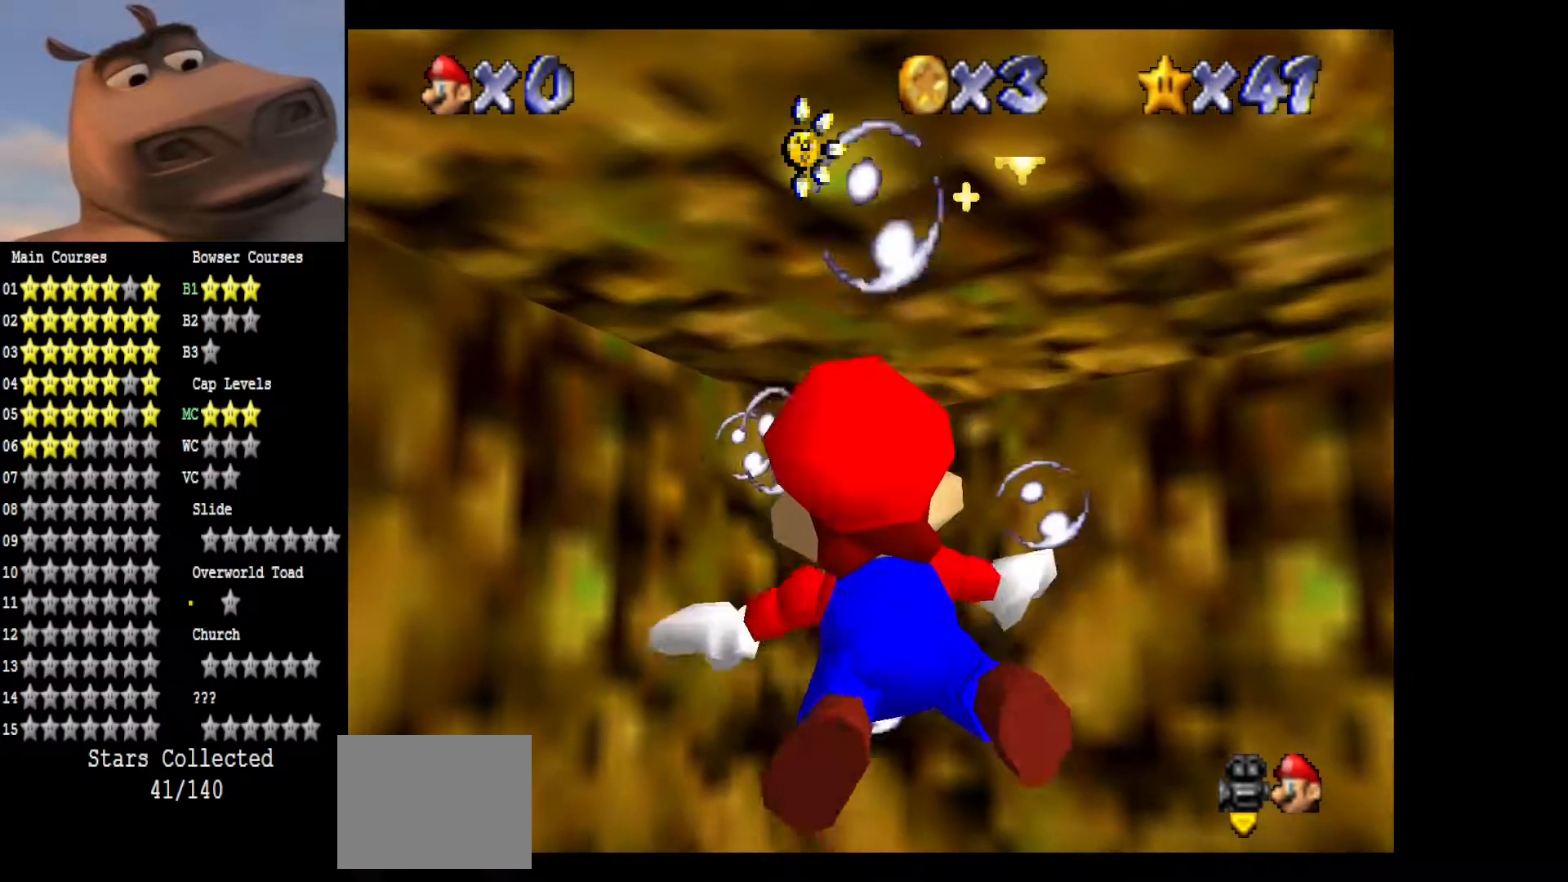
{"buttons": [], "left_stick": "left", "right_stick": "center", "events": [[233, "A", "down"], [483, "A", "up"]]}
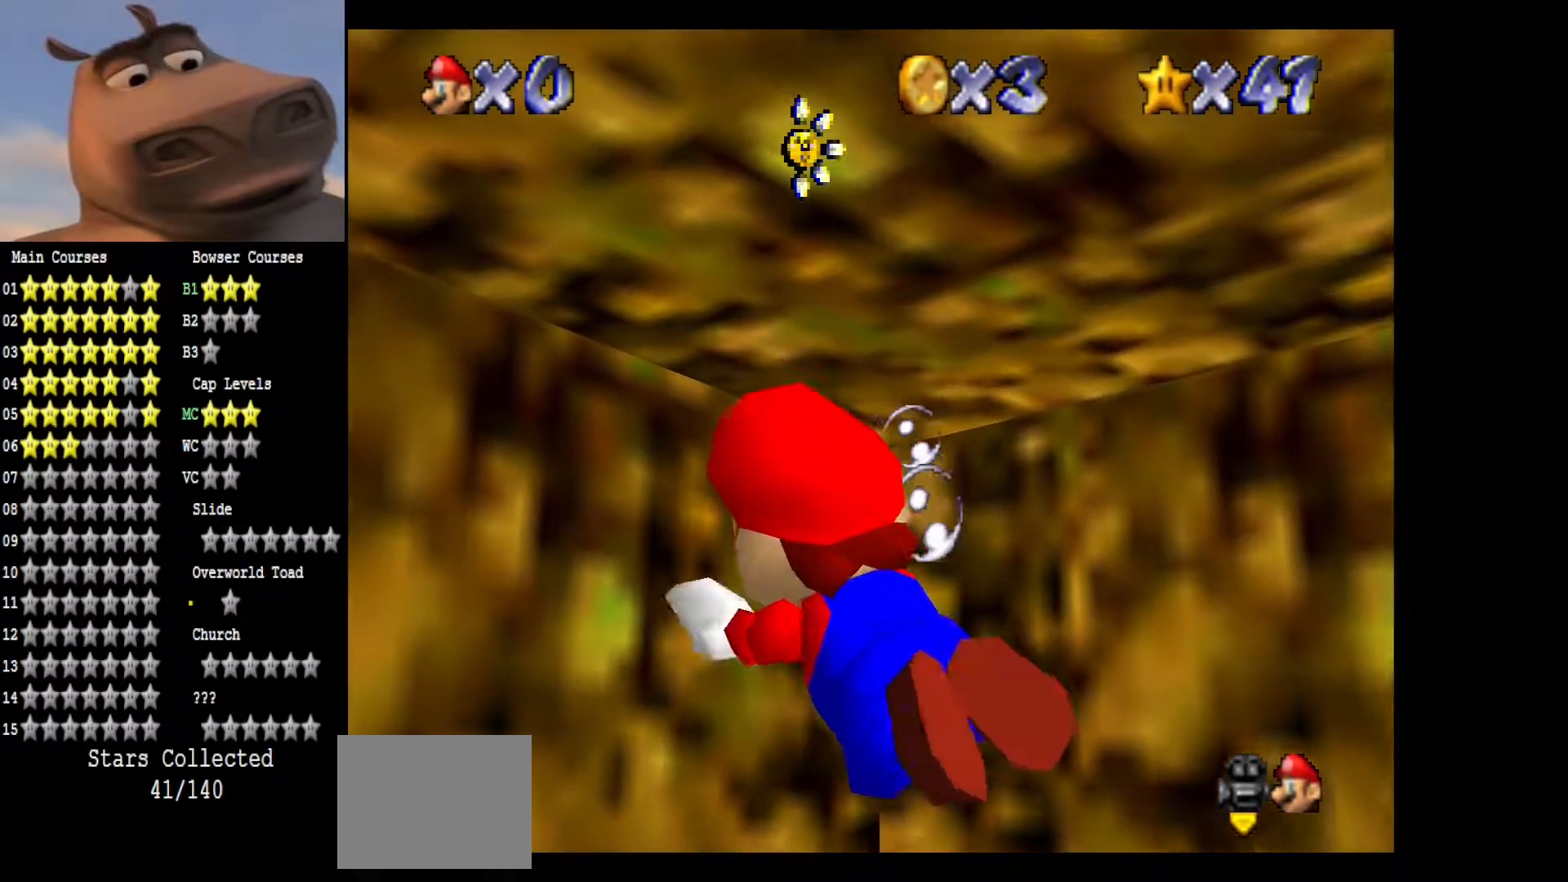
{"buttons": ["A"], "left_stick": "left", "right_stick": "center", "events": [[183, "A", "down"]]}
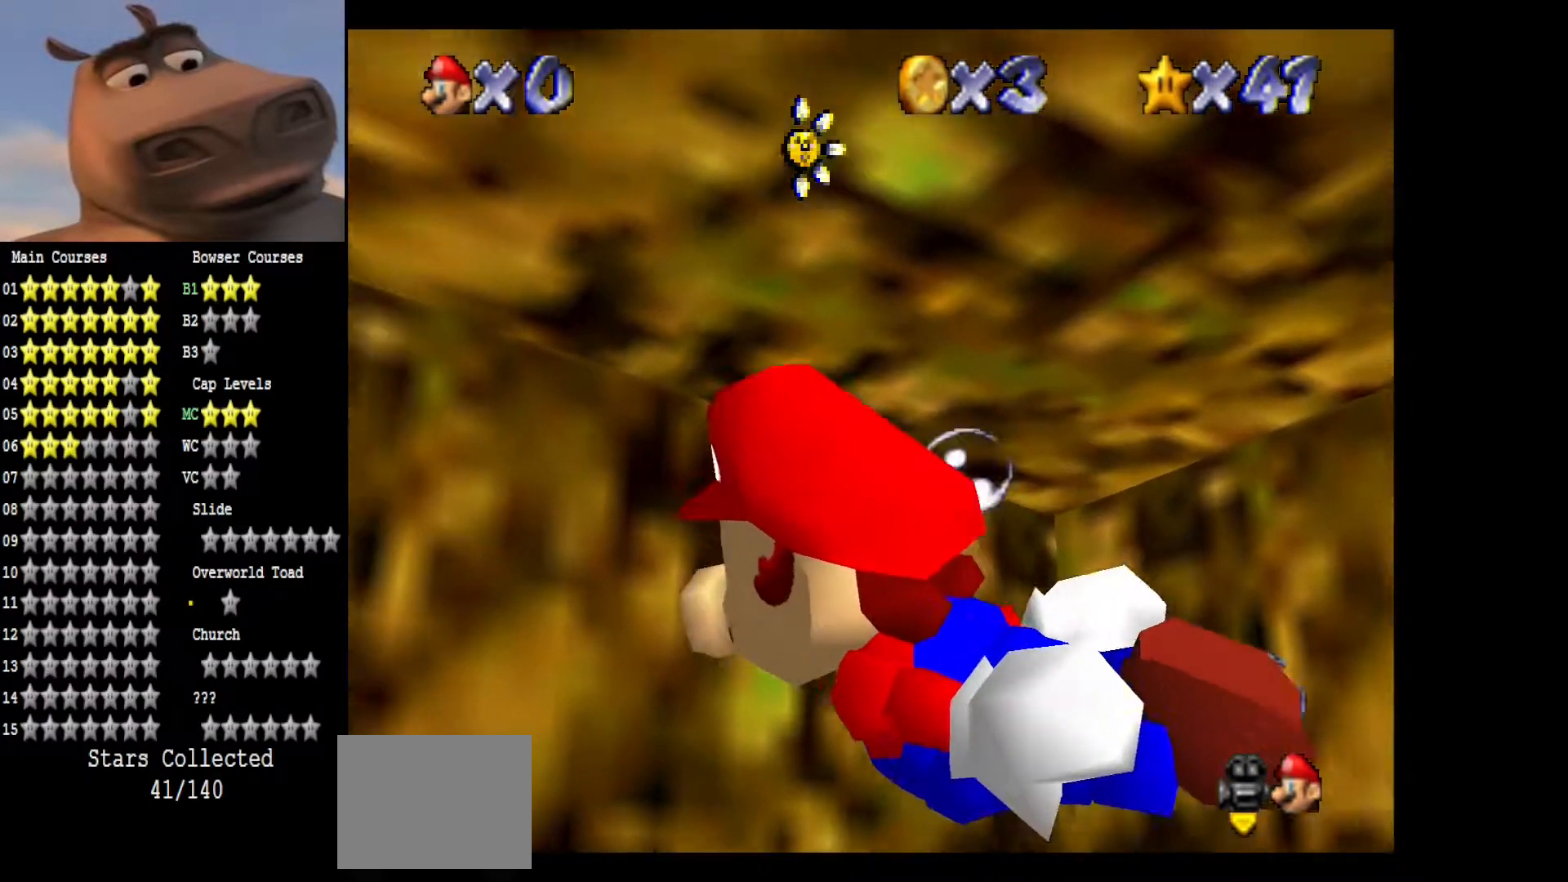
{"buttons": ["A"], "left_stick": "center", "right_stick": "center", "events": [[150, "A", "up"], [233, "left_stick", "center"], [283, "A", "down"]]}
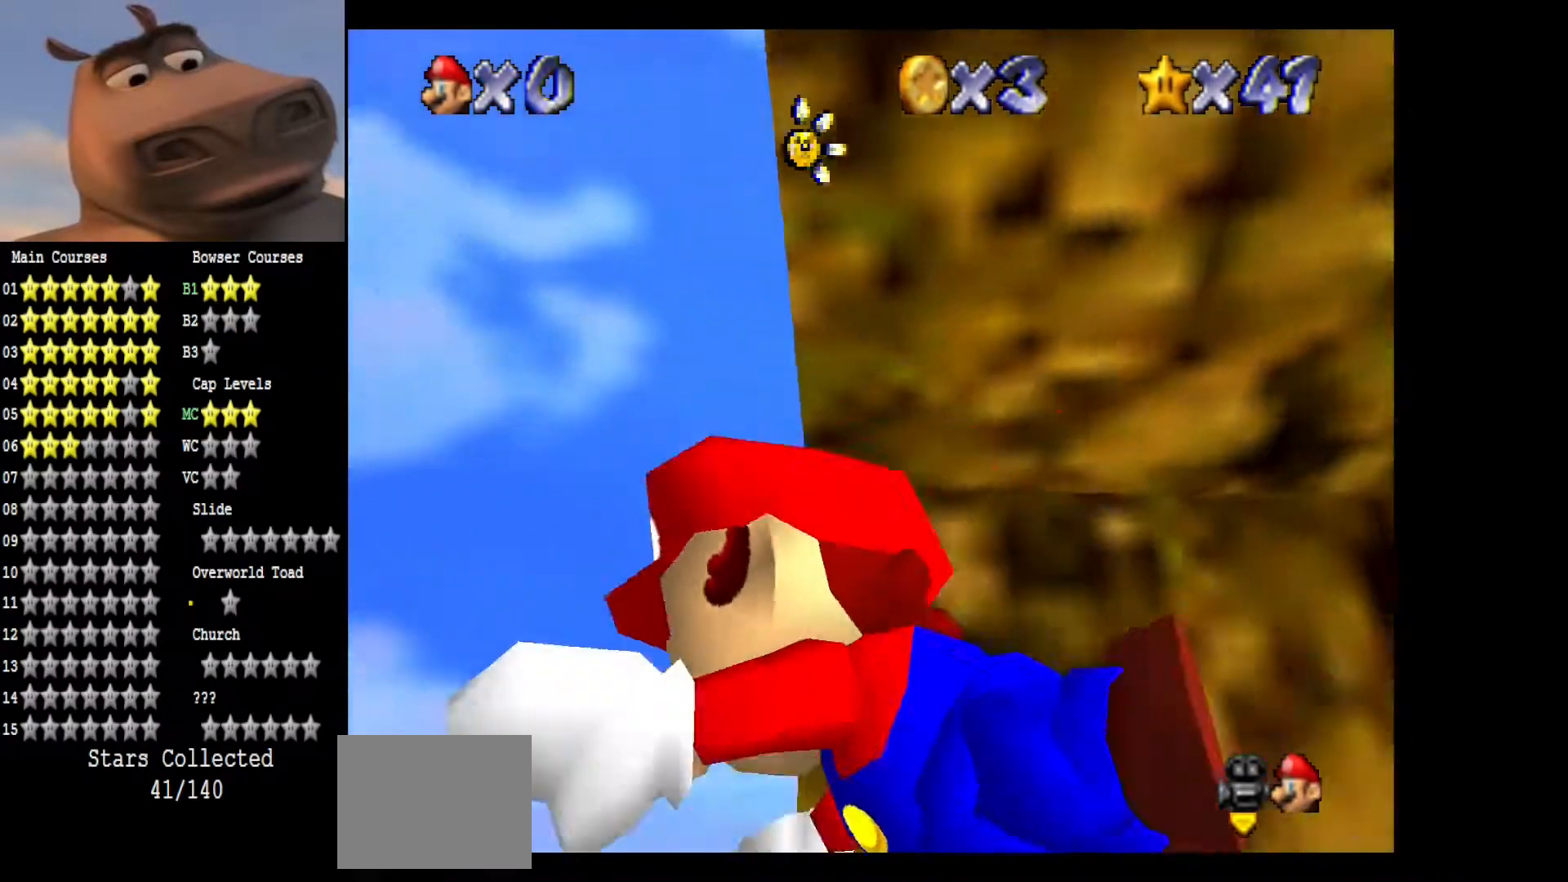
{"buttons": ["A"], "left_stick": "right", "right_stick": "center", "events": [[50, "left_stick", "right"], [150, "A", "up"], [400, "A", "down"]]}
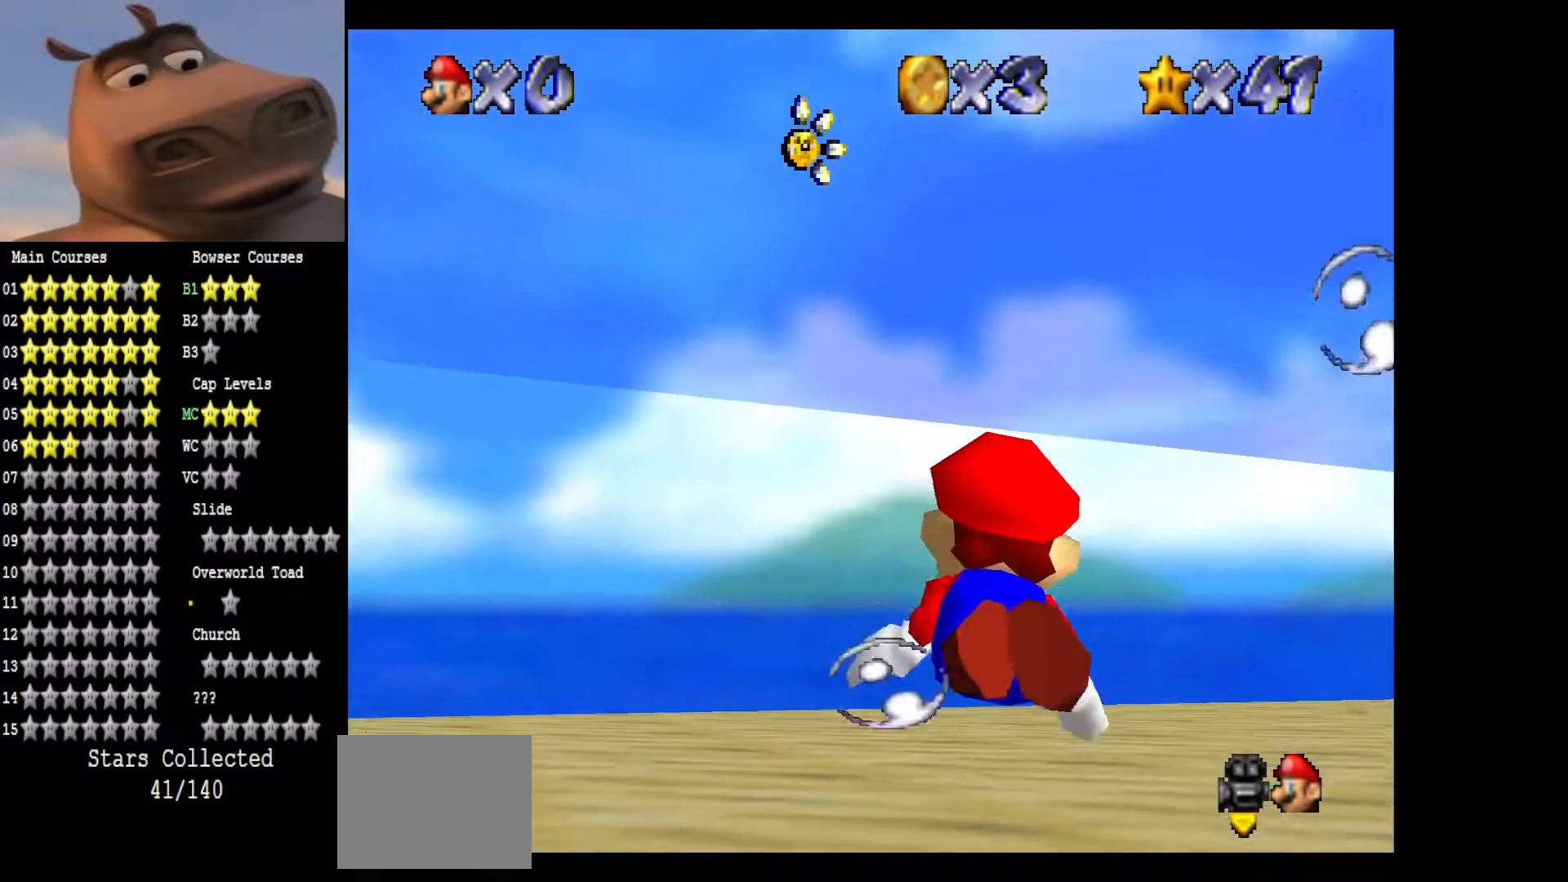
{"buttons": ["A"], "left_stick": "right", "right_stick": "center", "events": [[150, "A", "up"], [250, "A", "down"]]}
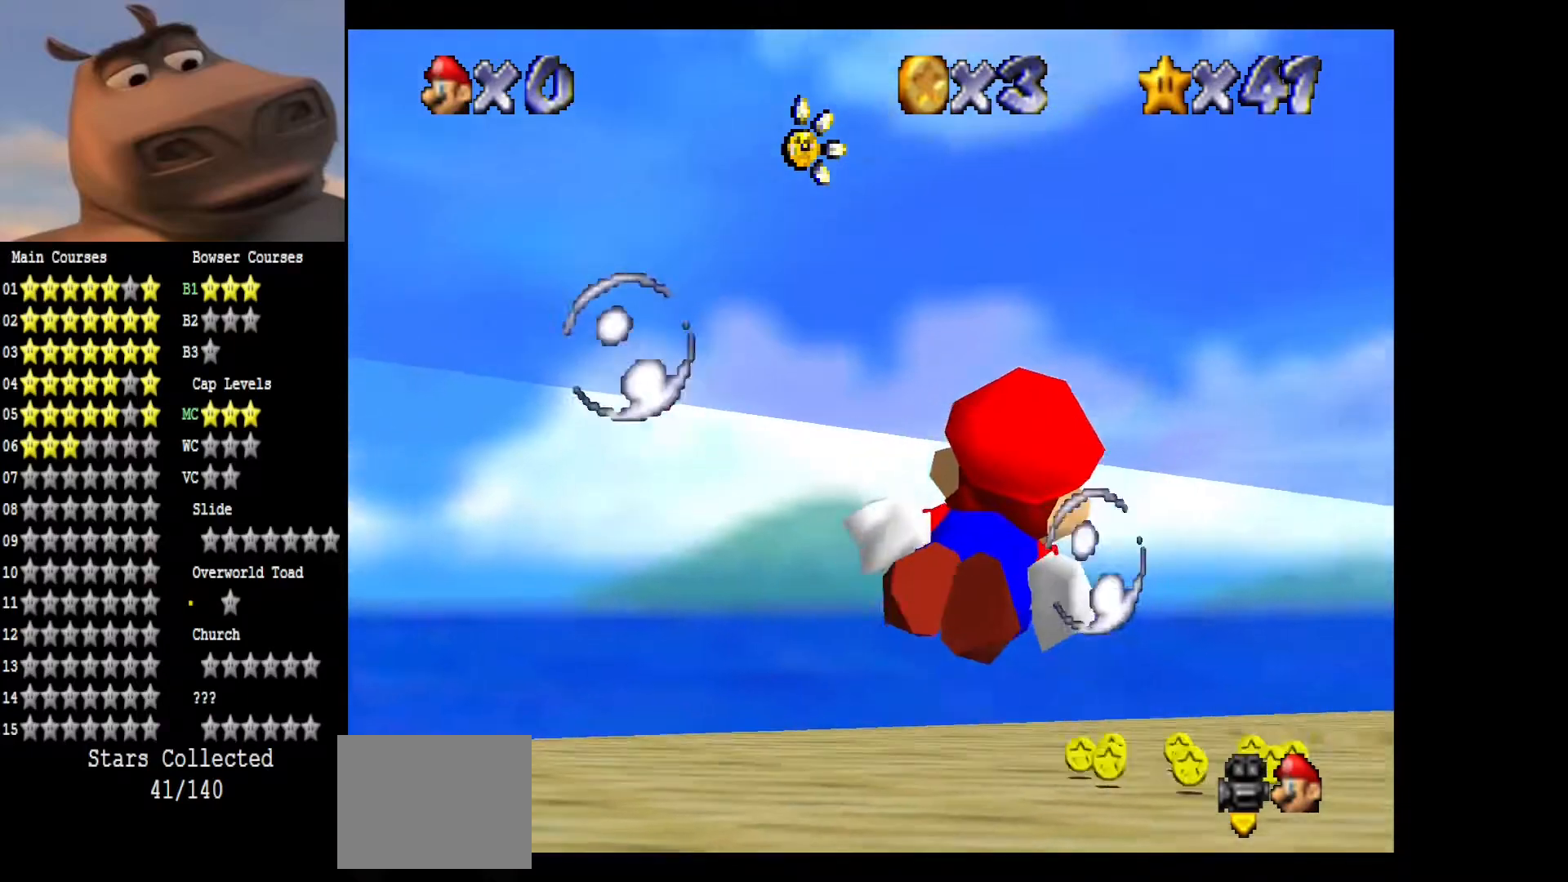
{"buttons": ["A"], "left_stick": "down-left", "right_stick": "center", "events": [[183, "left_stick", "center"], [217, "A", "up"], [367, "A", "down"], [367, "left_stick", "up-right"], [417, "left_stick", "down-right"], [500, "left_stick", "down-left"]]}
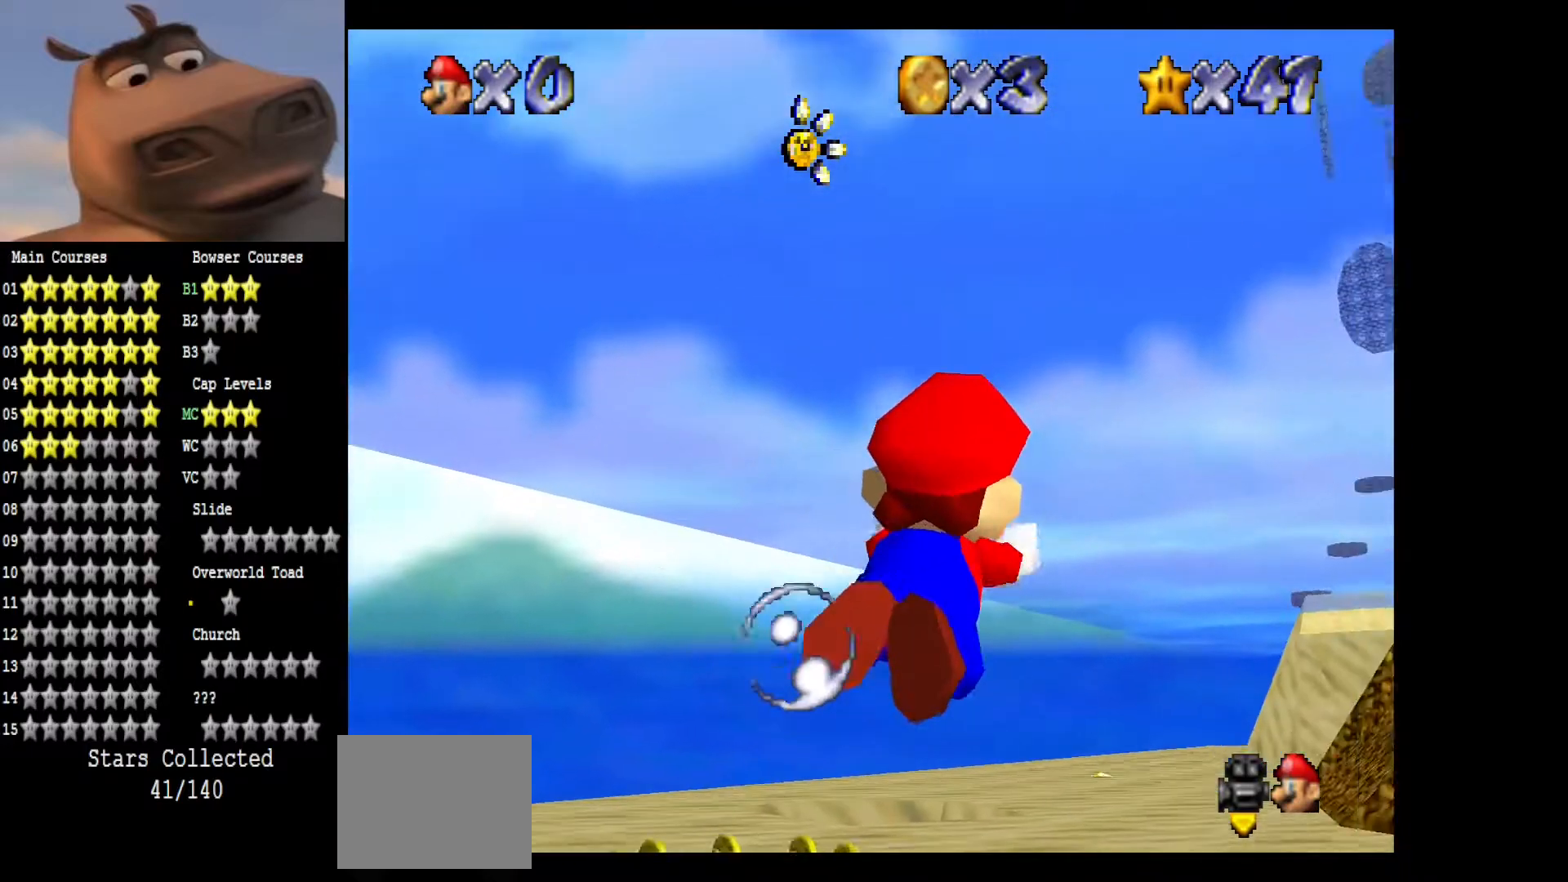
{"buttons": [], "left_stick": "down", "right_stick": "center", "events": [[133, "left_stick", "center"], [183, "left_stick", "down"], [317, "A", "up"], [333, "left_stick", "down-left"], [483, "left_stick", "down"]]}
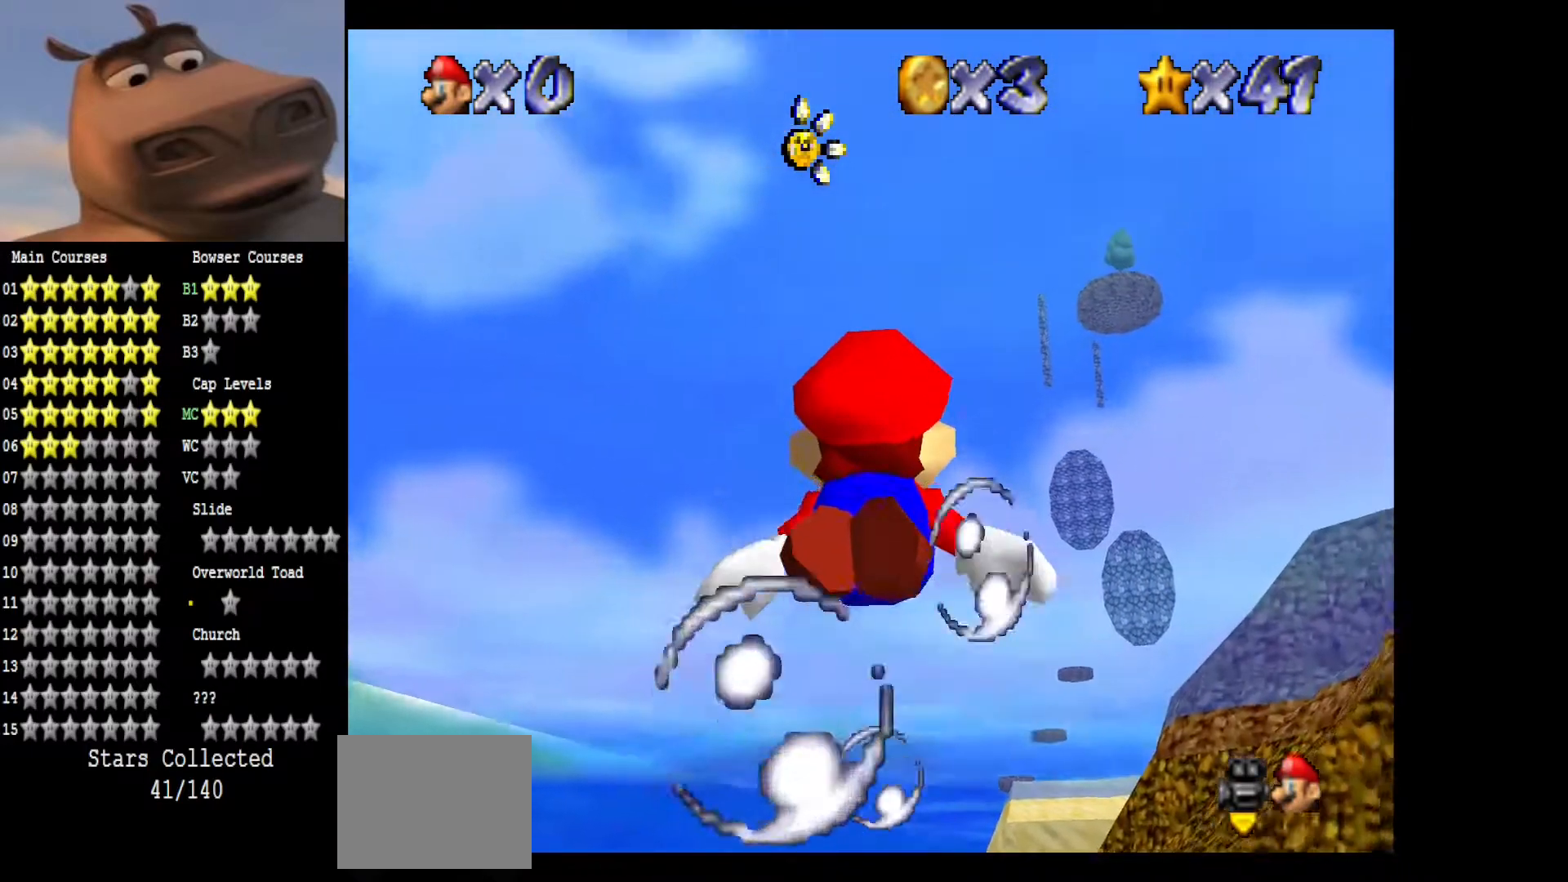
{"buttons": ["A"], "left_stick": "down-left", "right_stick": "center", "events": [[133, "A", "down"], [133, "left_stick", "down-left"]]}
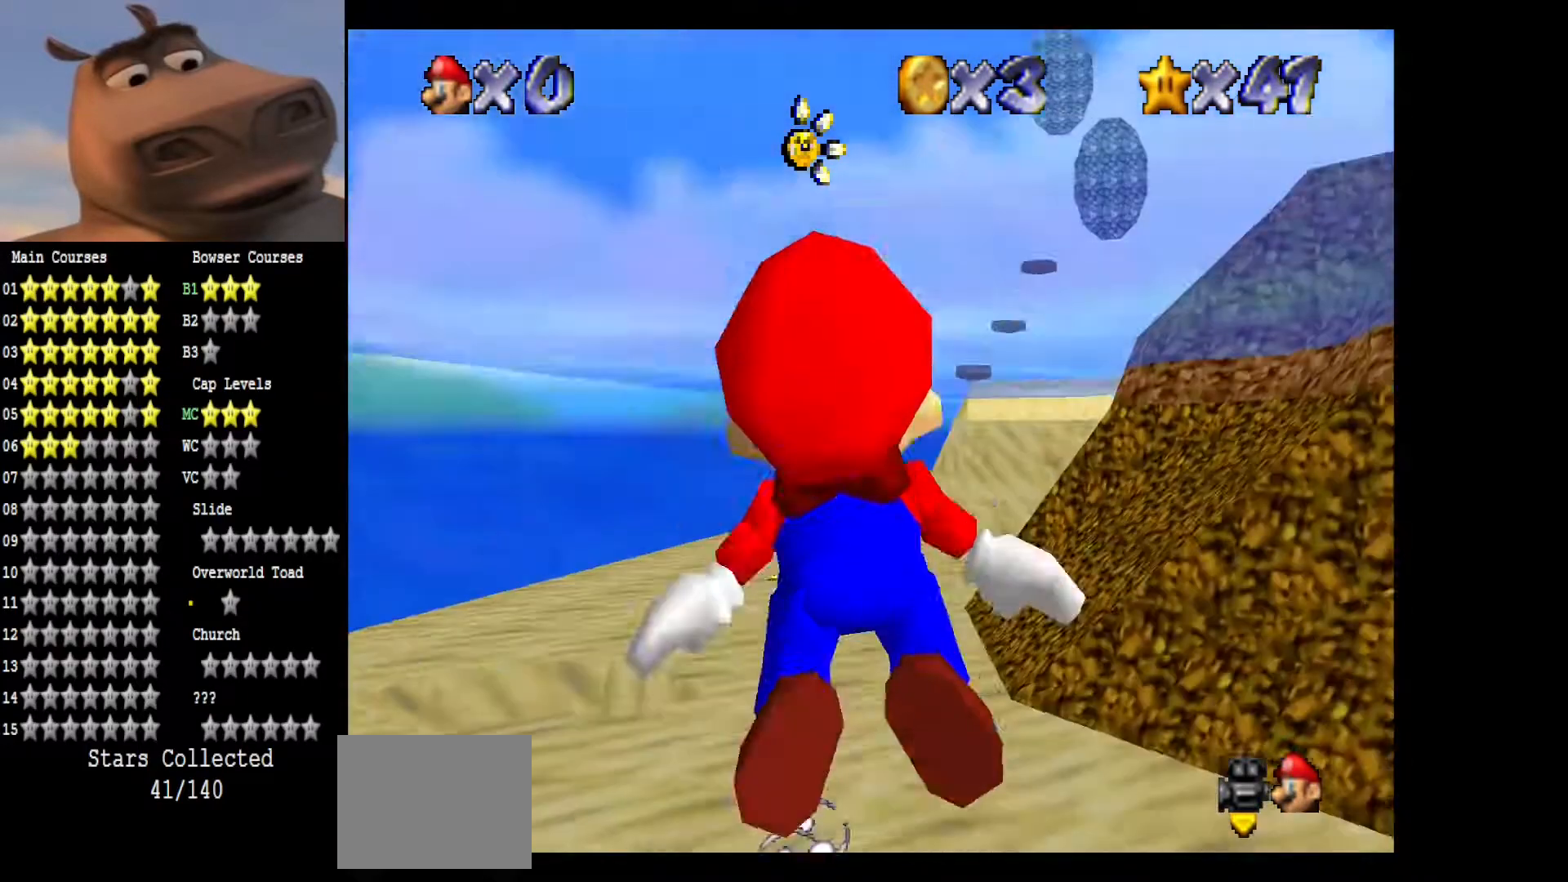
{"buttons": ["A"], "left_stick": "down-right", "right_stick": "center", "events": [[17, "left_stick", "center"], [267, "A", "up"], [300, "left_stick", "right"], [450, "A", "down"], [483, "left_stick", "down-right"]]}
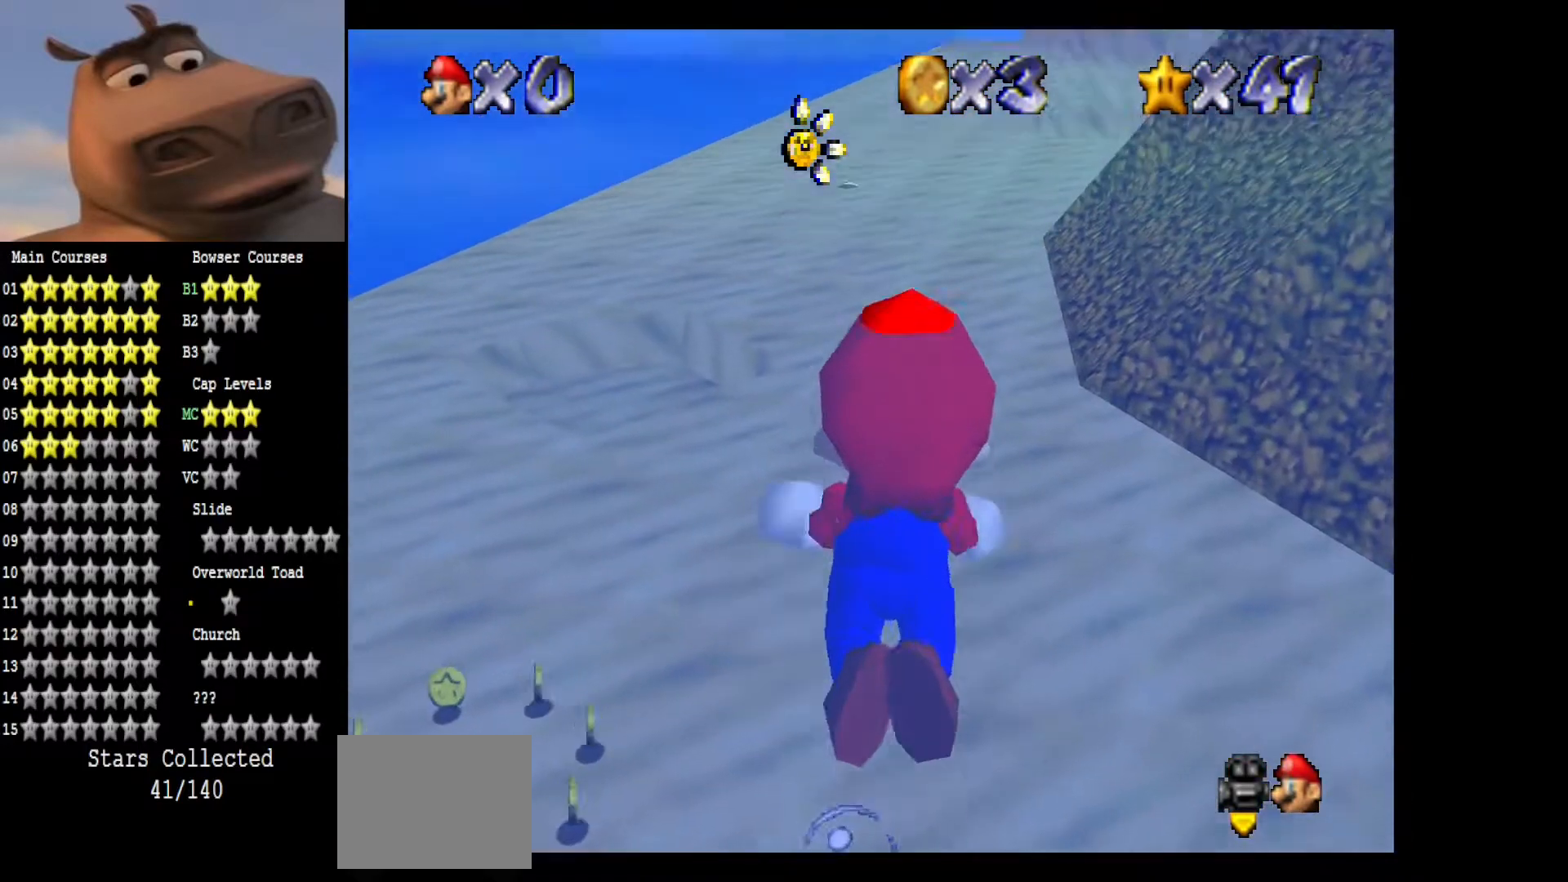
{"buttons": ["A"], "left_stick": "up-left", "right_stick": "center", "events": [[17, "left_stick", "right"], [50, "left_stick", "down-left"], [117, "left_stick", "left"], [217, "left_stick", "up-left"]]}
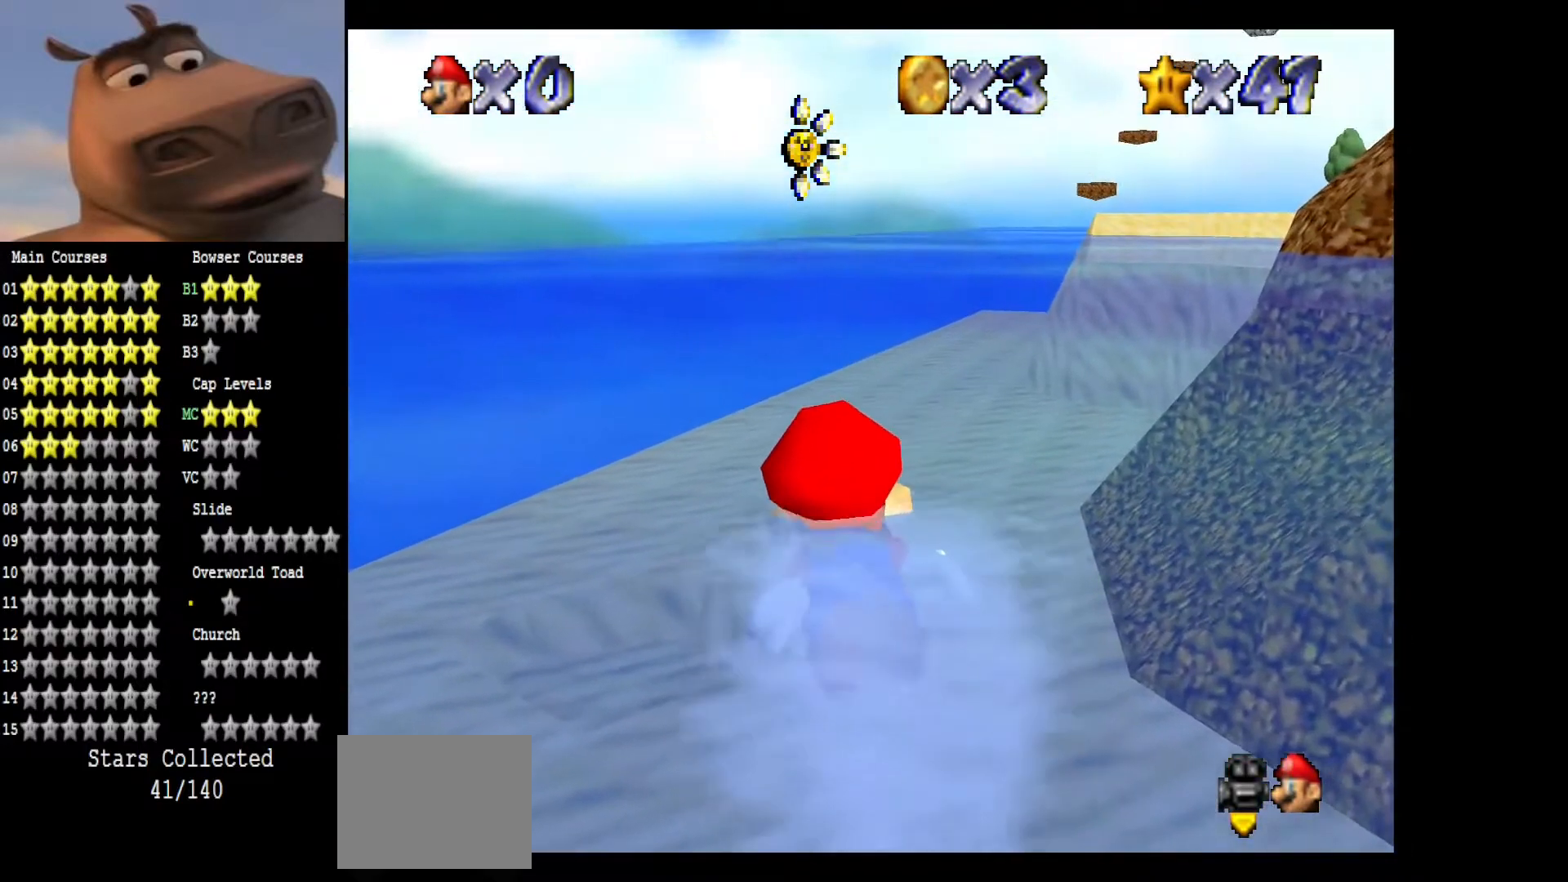
{"buttons": ["A"], "left_stick": "center", "right_stick": "center", "events": [[100, "A", "up"], [200, "left_stick", "center"], [250, "A", "down"]]}
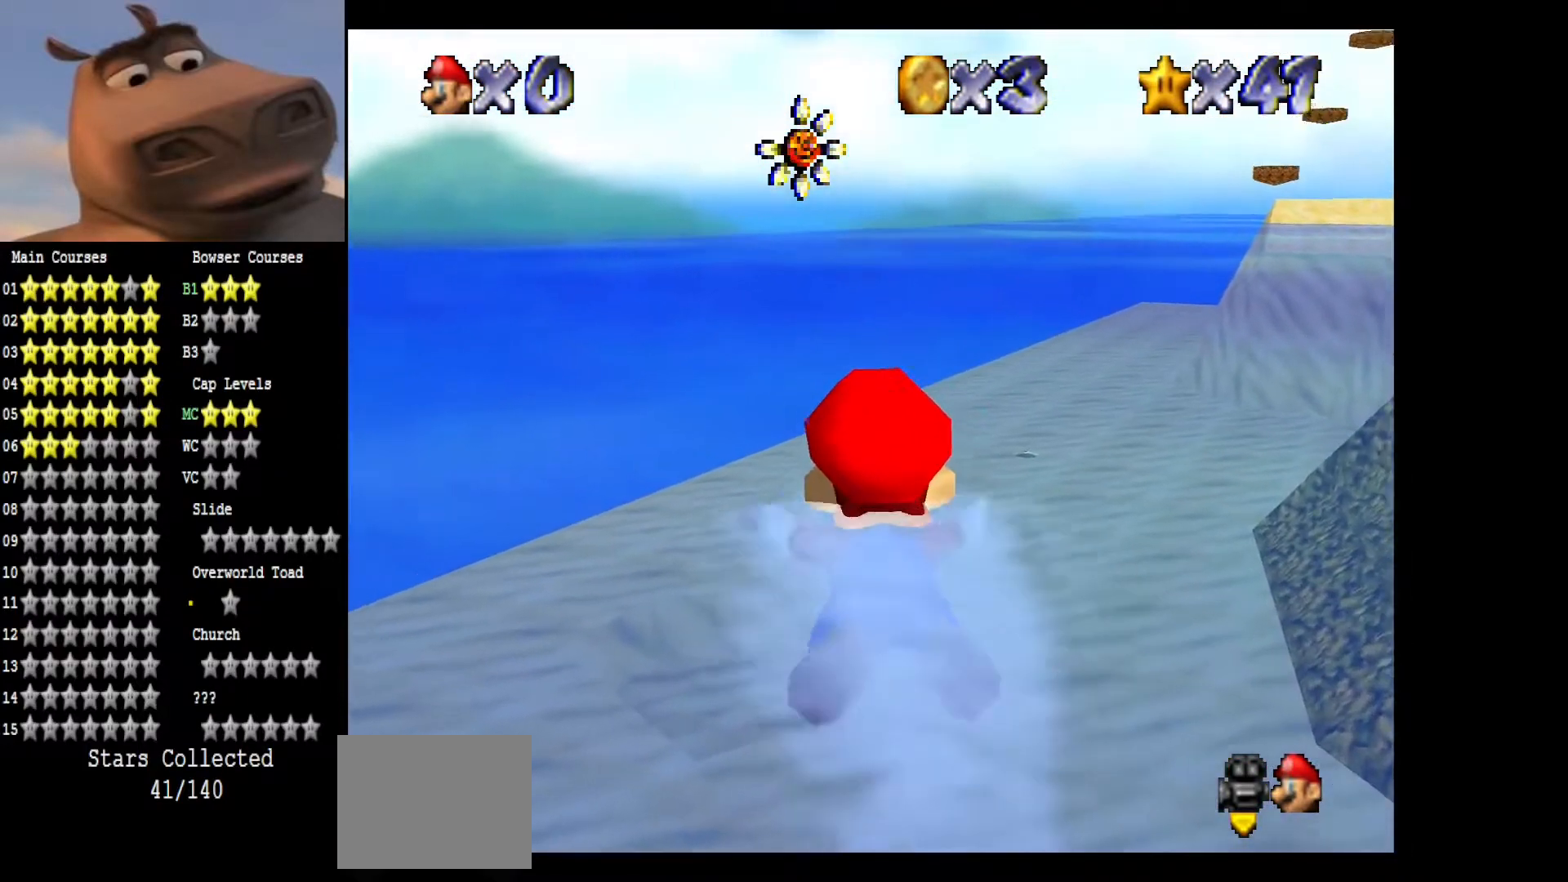
{"buttons": [], "left_stick": "up", "right_stick": "center", "events": [[150, "left_stick", "up"], [233, "left_stick", "up-left"], [367, "left_stick", "up"], [433, "A", "up"]]}
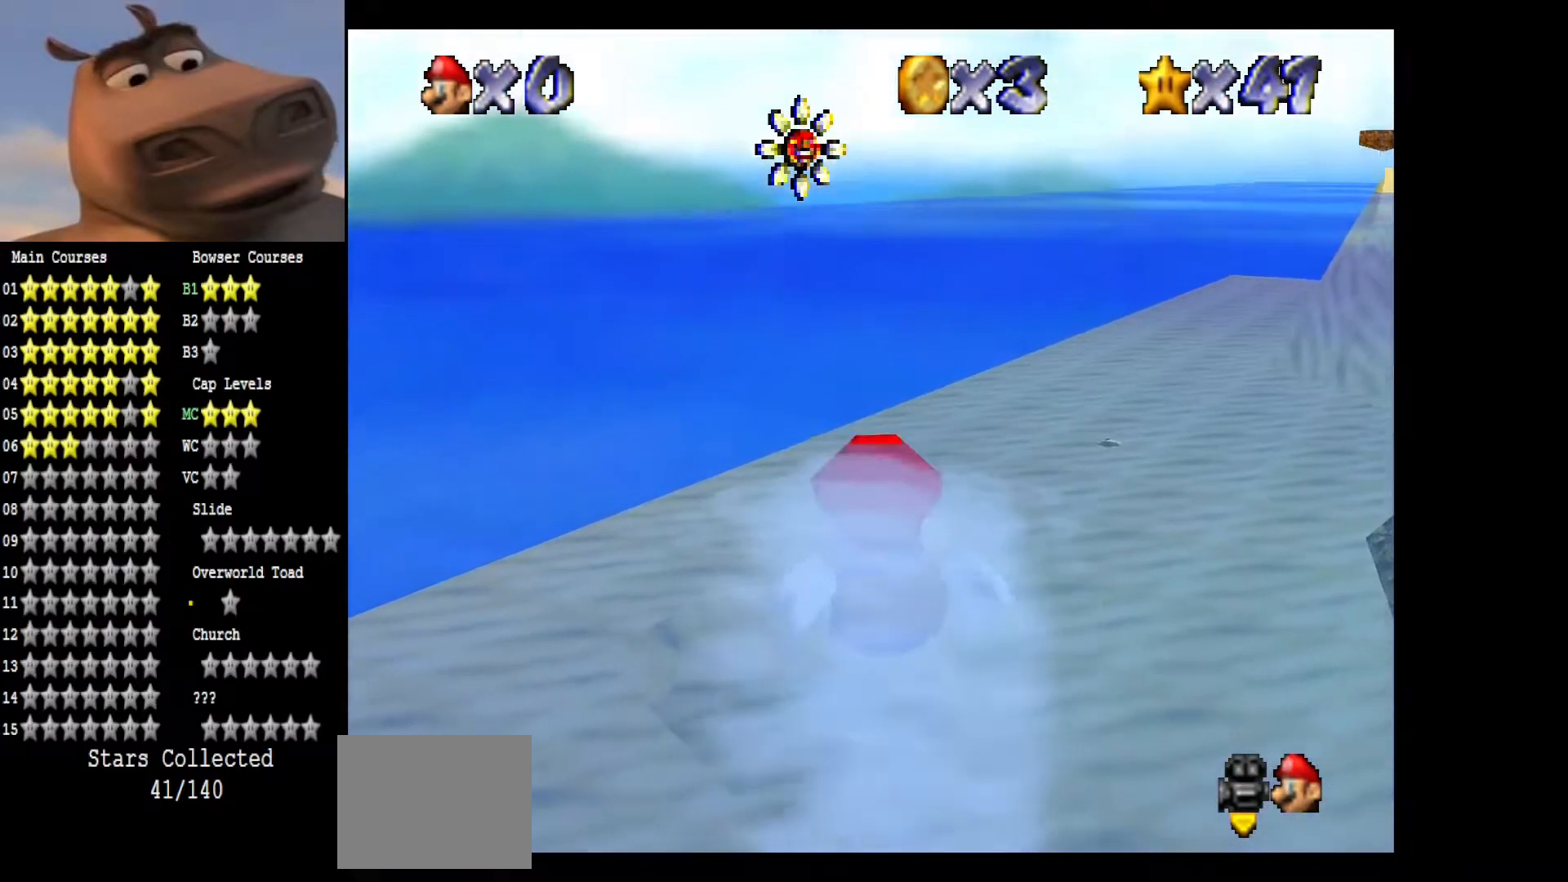
{"buttons": ["A"], "left_stick": "center", "right_stick": "center", "events": [[83, "A", "down"], [100, "left_stick", "center"], [200, "left_stick", "up"], [467, "left_stick", "center"]]}
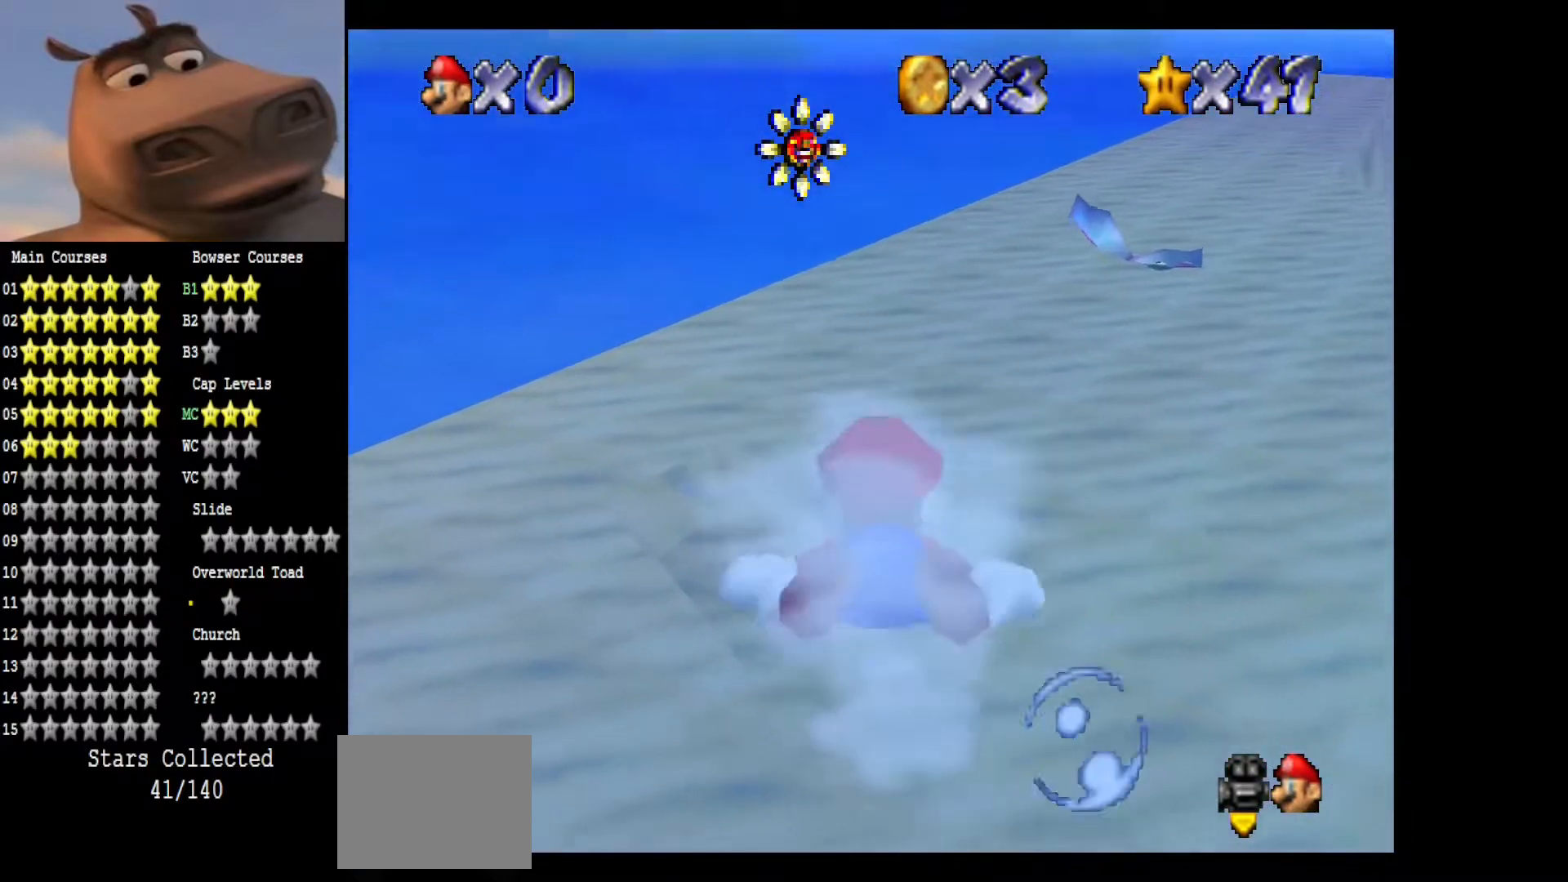
{"buttons": ["A"], "left_stick": "center", "right_stick": "center", "events": [[67, "A", "up"], [133, "left_stick", "up"], [300, "A", "down"], [383, "left_stick", "center"]]}
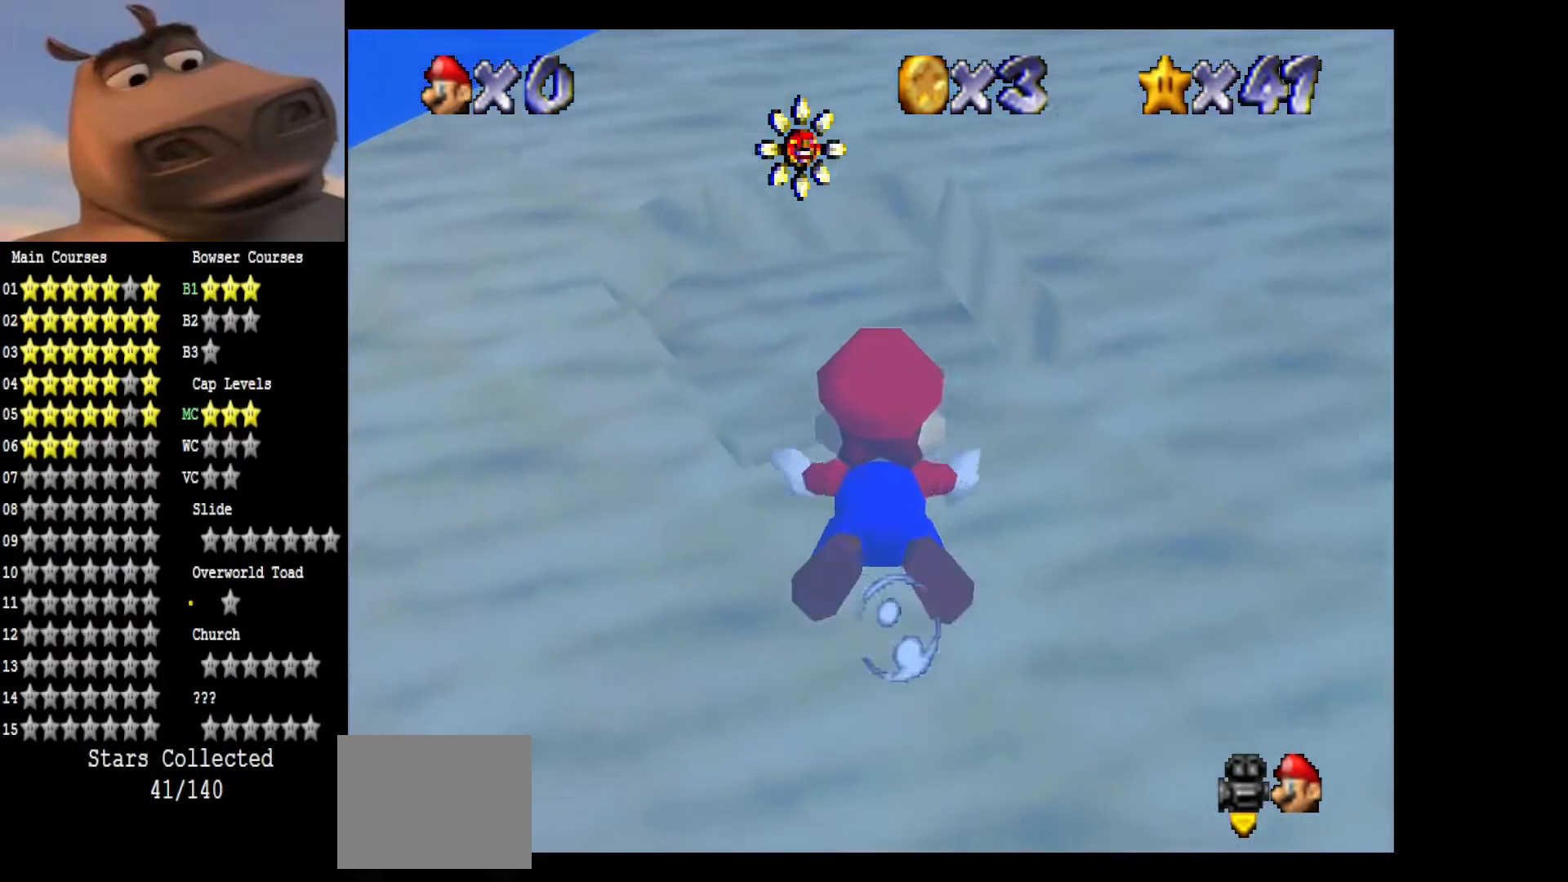
{"buttons": ["A"], "left_stick": "up-left", "right_stick": "center", "events": [[50, "left_stick", "up"], [233, "left_stick", "center"], [450, "left_stick", "up-left"]]}